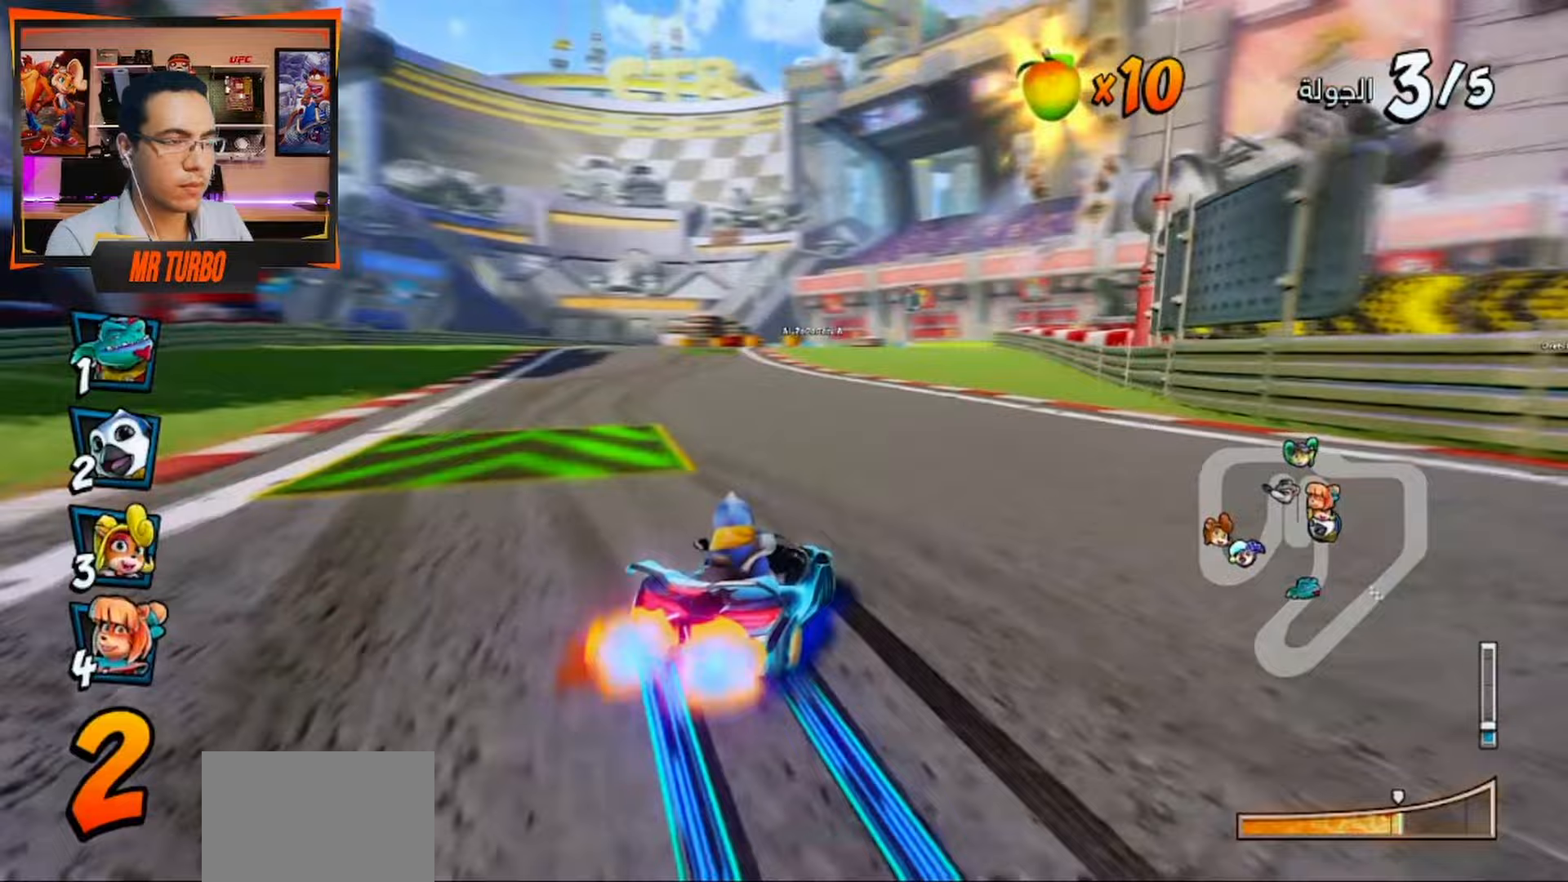
Gameplay with a controller (PlayStation layout); each line is a JSON object with the inputs held at the frame after it. "events" lists button and stick changes between this image and that frame as [ms after this image, input, new state], when the widget could be followed in between.
{"buttons": ["CROSS", "R1"], "left_stick": "center", "right_stick": "center", "events": [[150, "L1", "down"], [317, "L1", "up"]]}
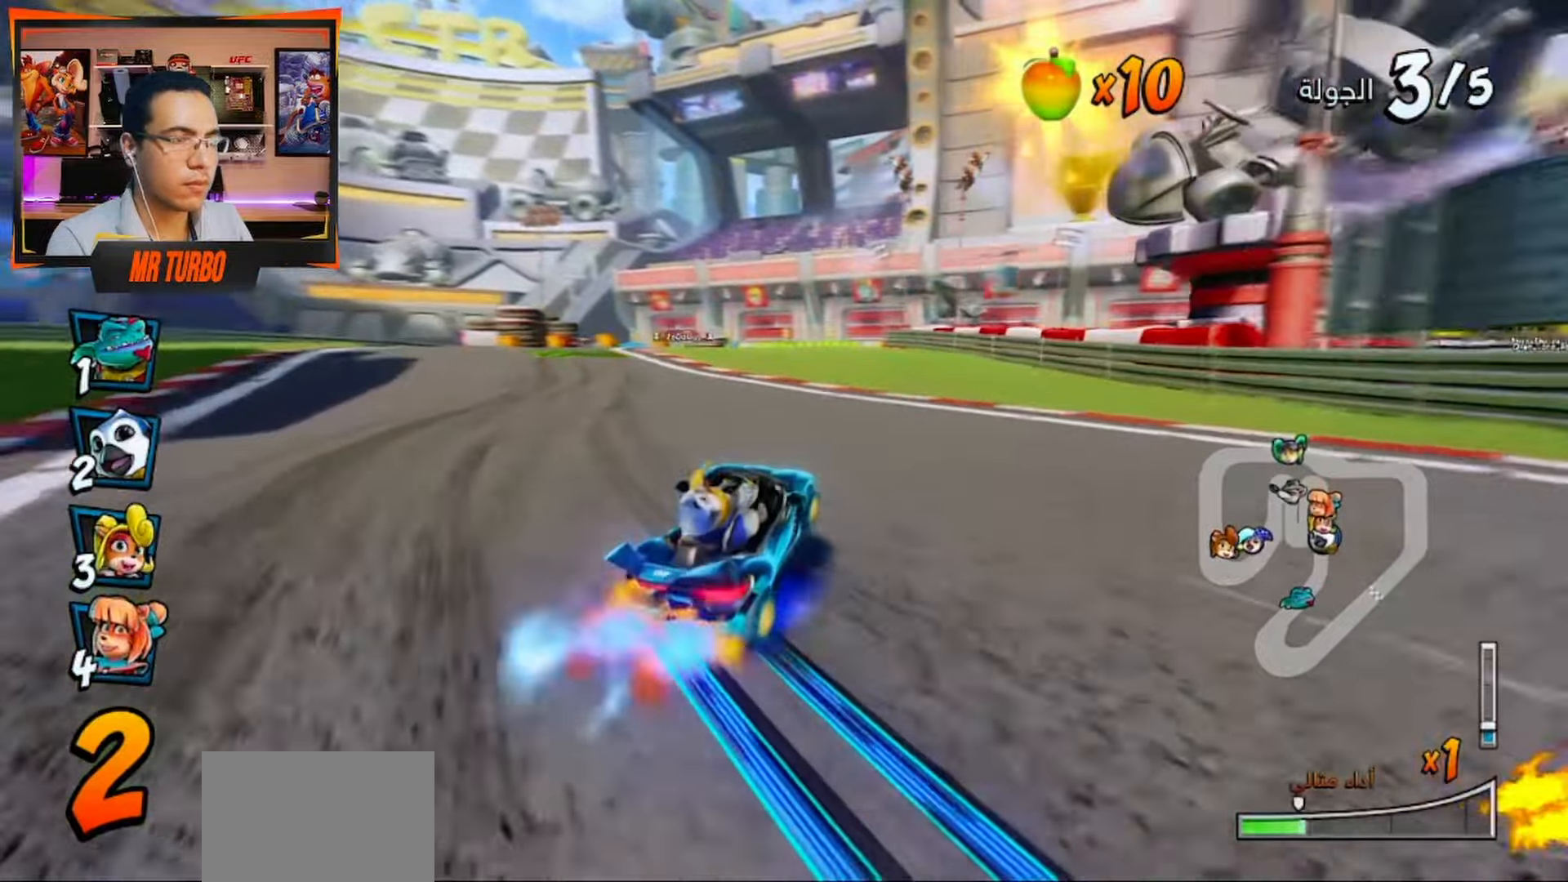
{"buttons": ["CROSS", "R1", "DPAD_LEFT"], "left_stick": "center", "right_stick": "center", "events": [[133, "DPAD_LEFT", "down"]]}
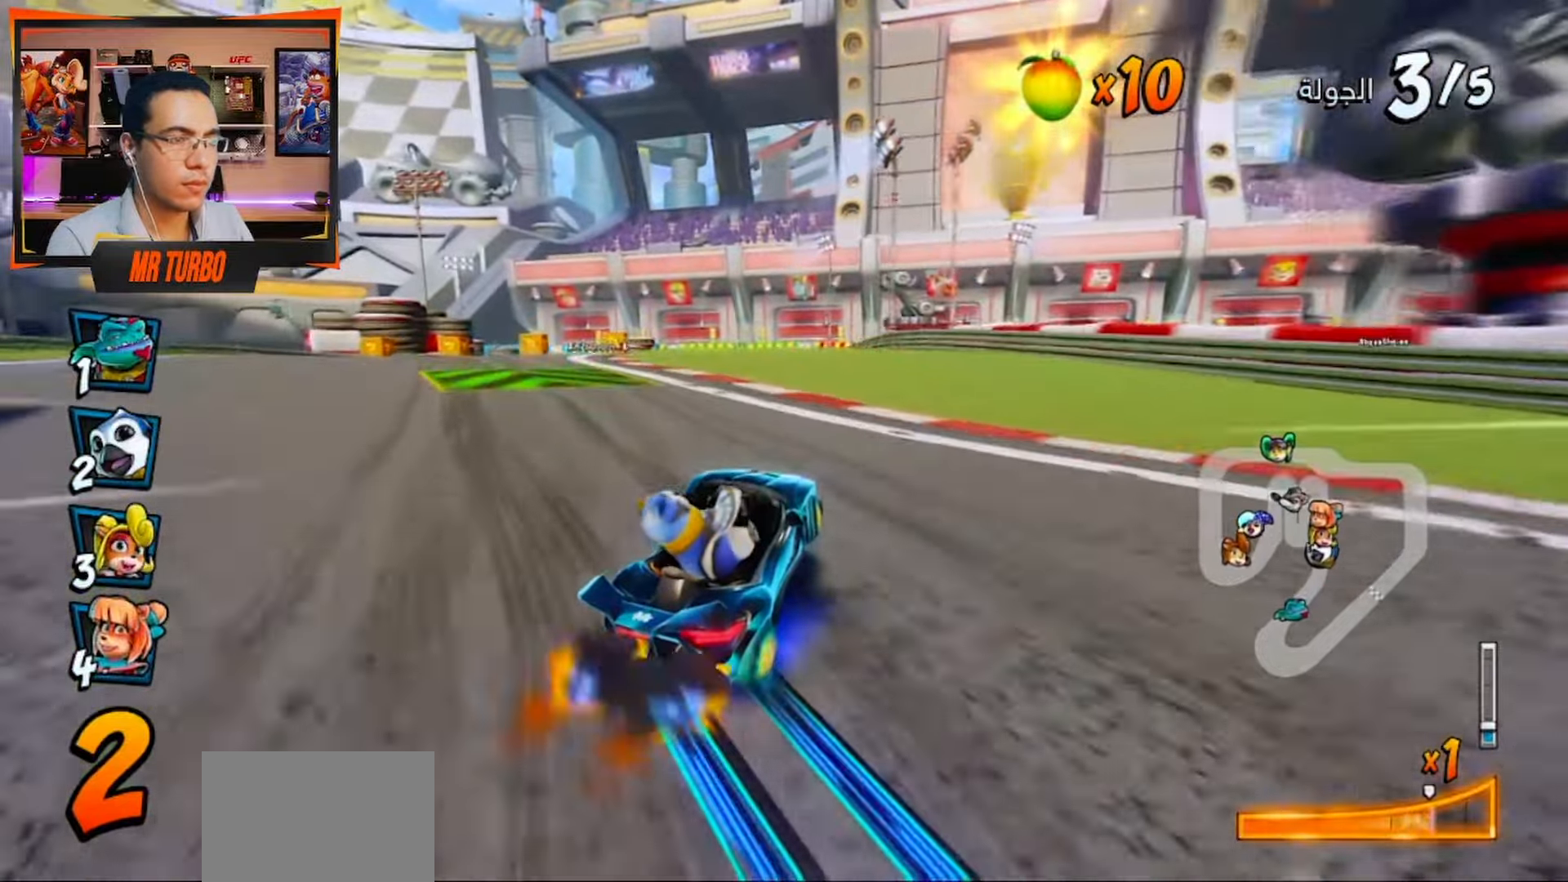
{"buttons": ["CROSS"], "left_stick": "center", "right_stick": "center", "events": [[50, "DPAD_LEFT", "up"], [83, "L1", "down"], [183, "L1", "up"], [500, "R1", "up"]]}
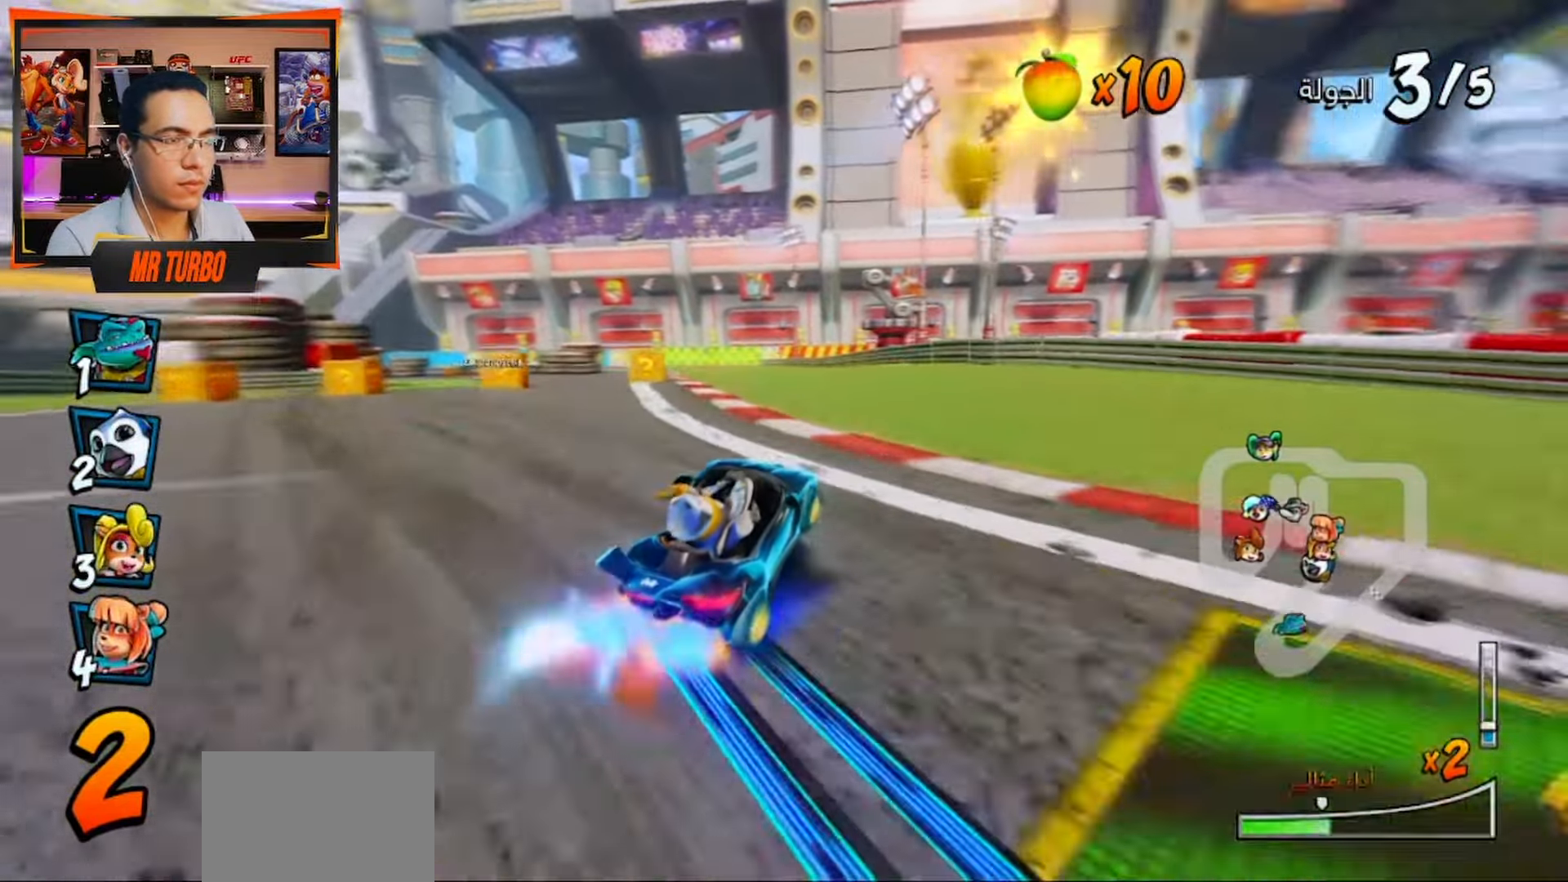
{"buttons": ["CROSS", "R1", "DPAD_LEFT"], "left_stick": "center", "right_stick": "center", "events": [[83, "R1", "down"], [217, "R1", "up"], [250, "DPAD_RIGHT", "down"], [300, "DPAD_RIGHT", "up"], [417, "R1", "down"], [433, "DPAD_LEFT", "down"]]}
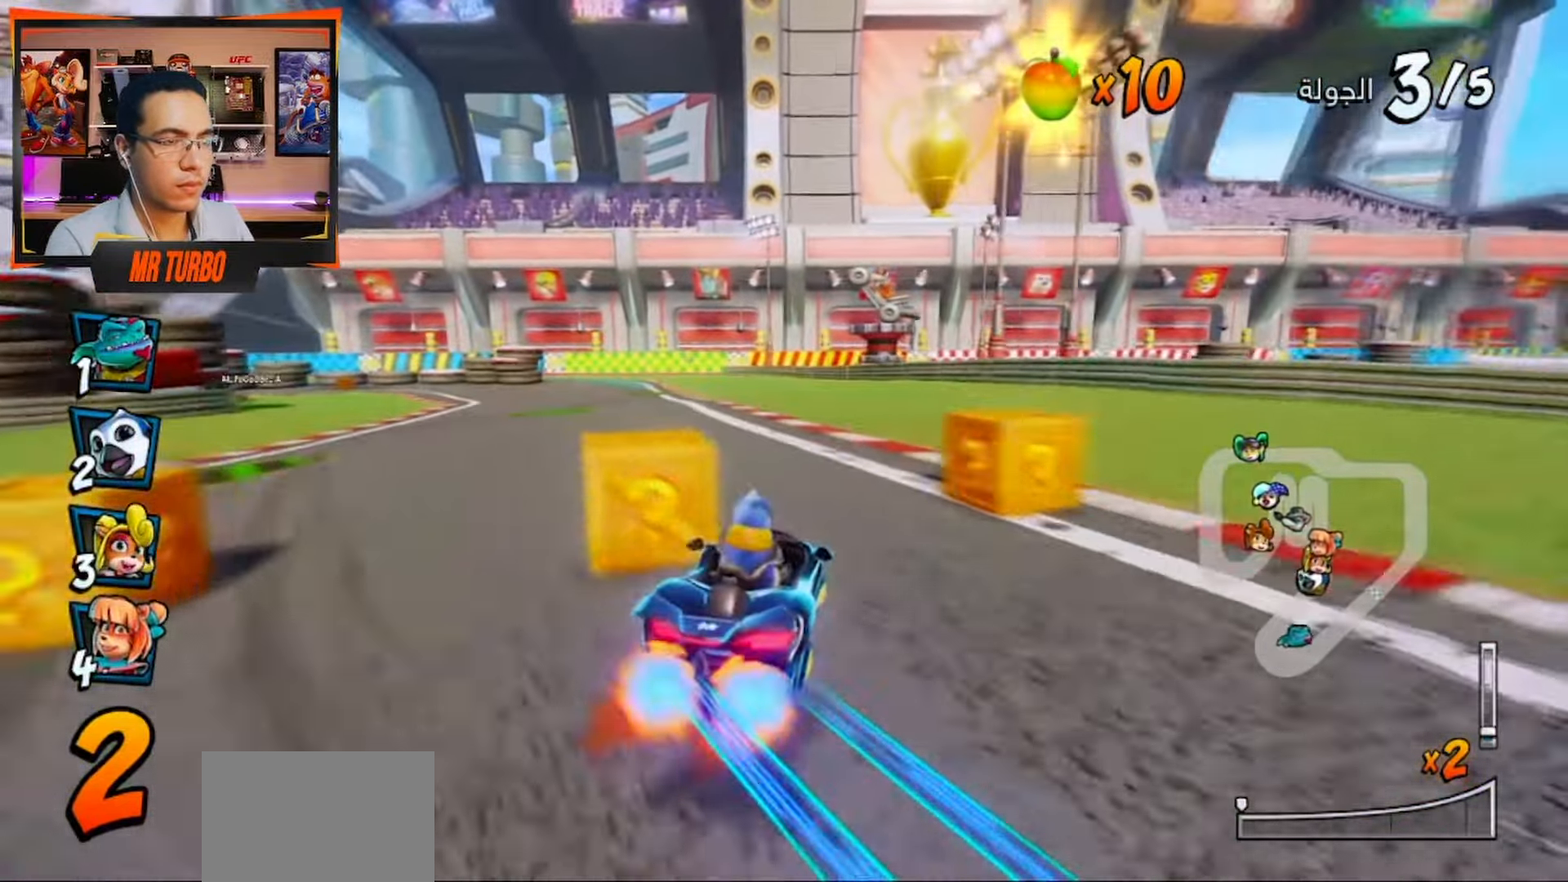
{"buttons": ["CROSS", "R1", "R2", "DPAD_LEFT"], "left_stick": "center", "right_stick": "center", "events": [[267, "R2", "down"], [350, "DPAD_LEFT", "up"], [467, "DPAD_LEFT", "down"]]}
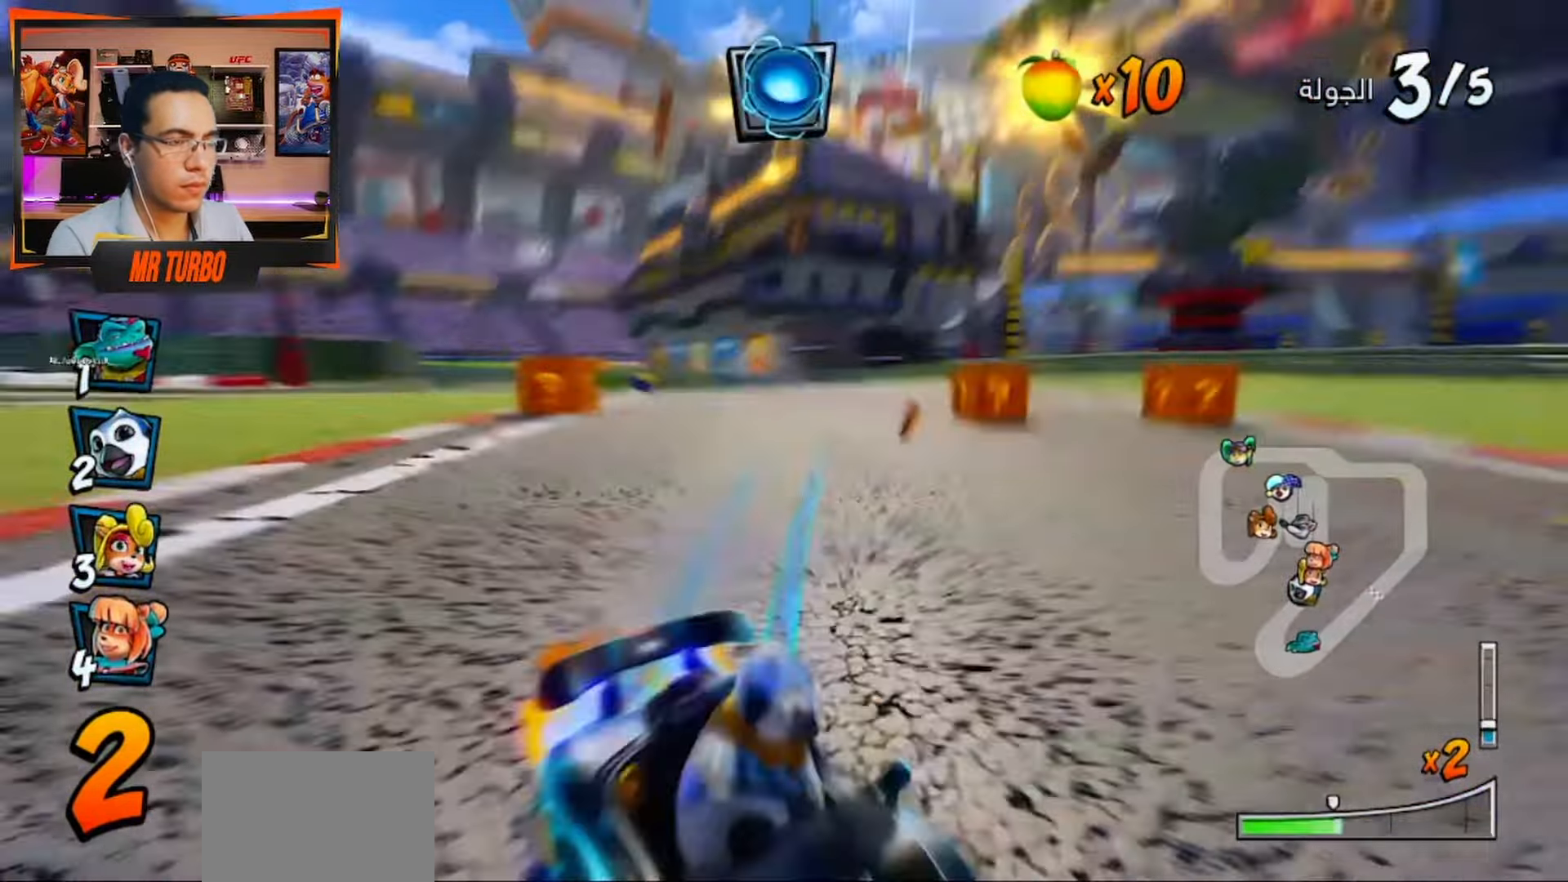
{"buttons": ["CROSS", "R1"], "left_stick": "center", "right_stick": "center", "events": [[50, "R2", "up"], [100, "CIRCLE", "down"], [200, "CIRCLE", "up"], [267, "L1", "down"], [383, "DPAD_LEFT", "up"], [400, "L1", "up"]]}
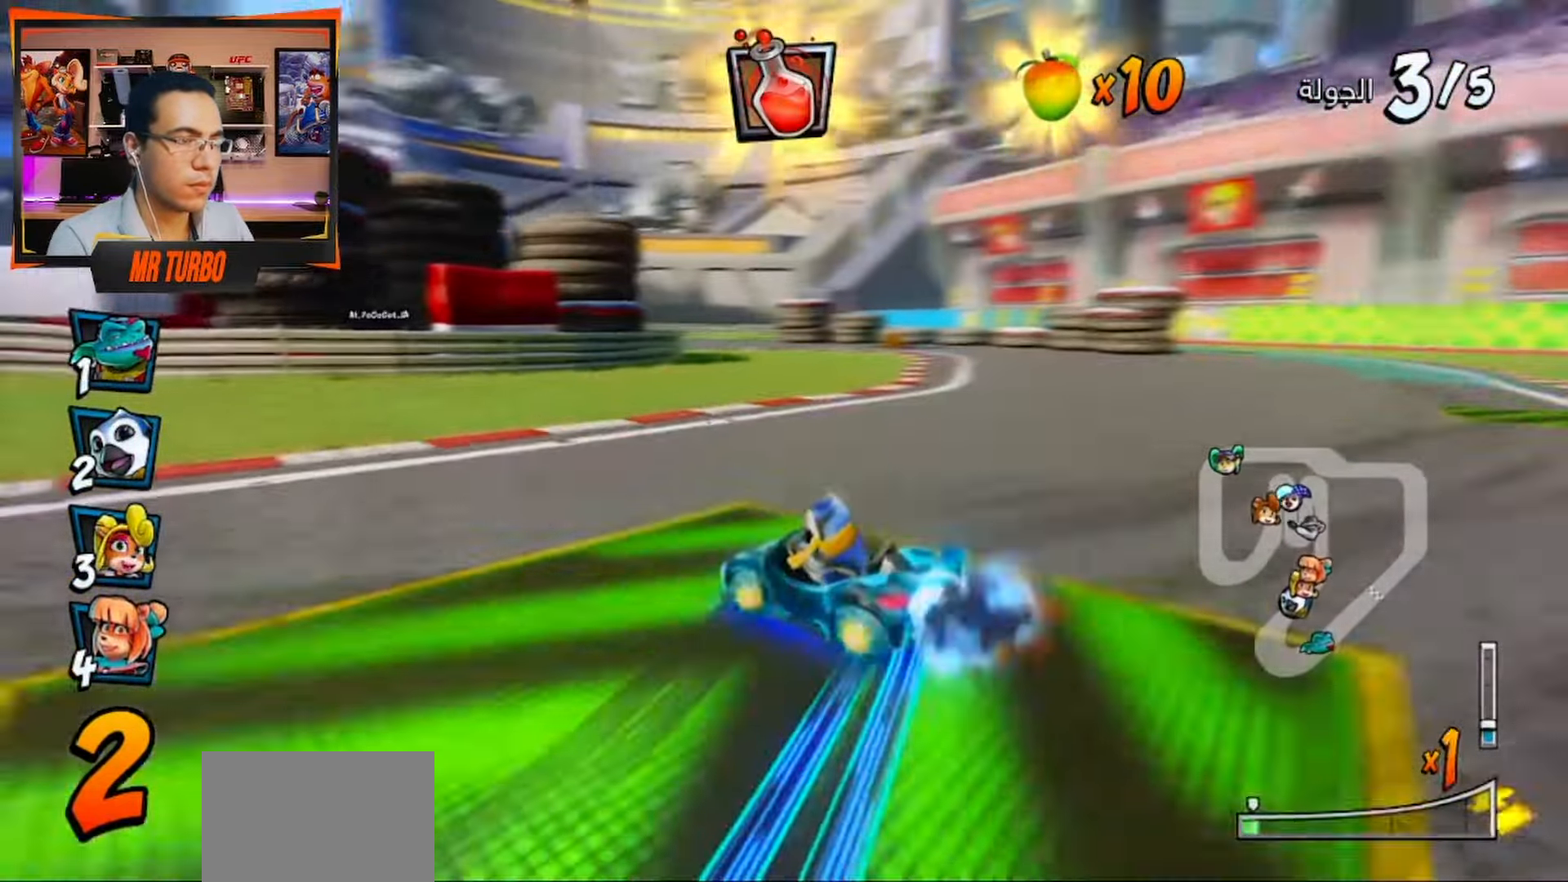
{"buttons": ["CROSS", "R1", "DPAD_LEFT"], "left_stick": "center", "right_stick": "center", "events": [[133, "DPAD_LEFT", "down"]]}
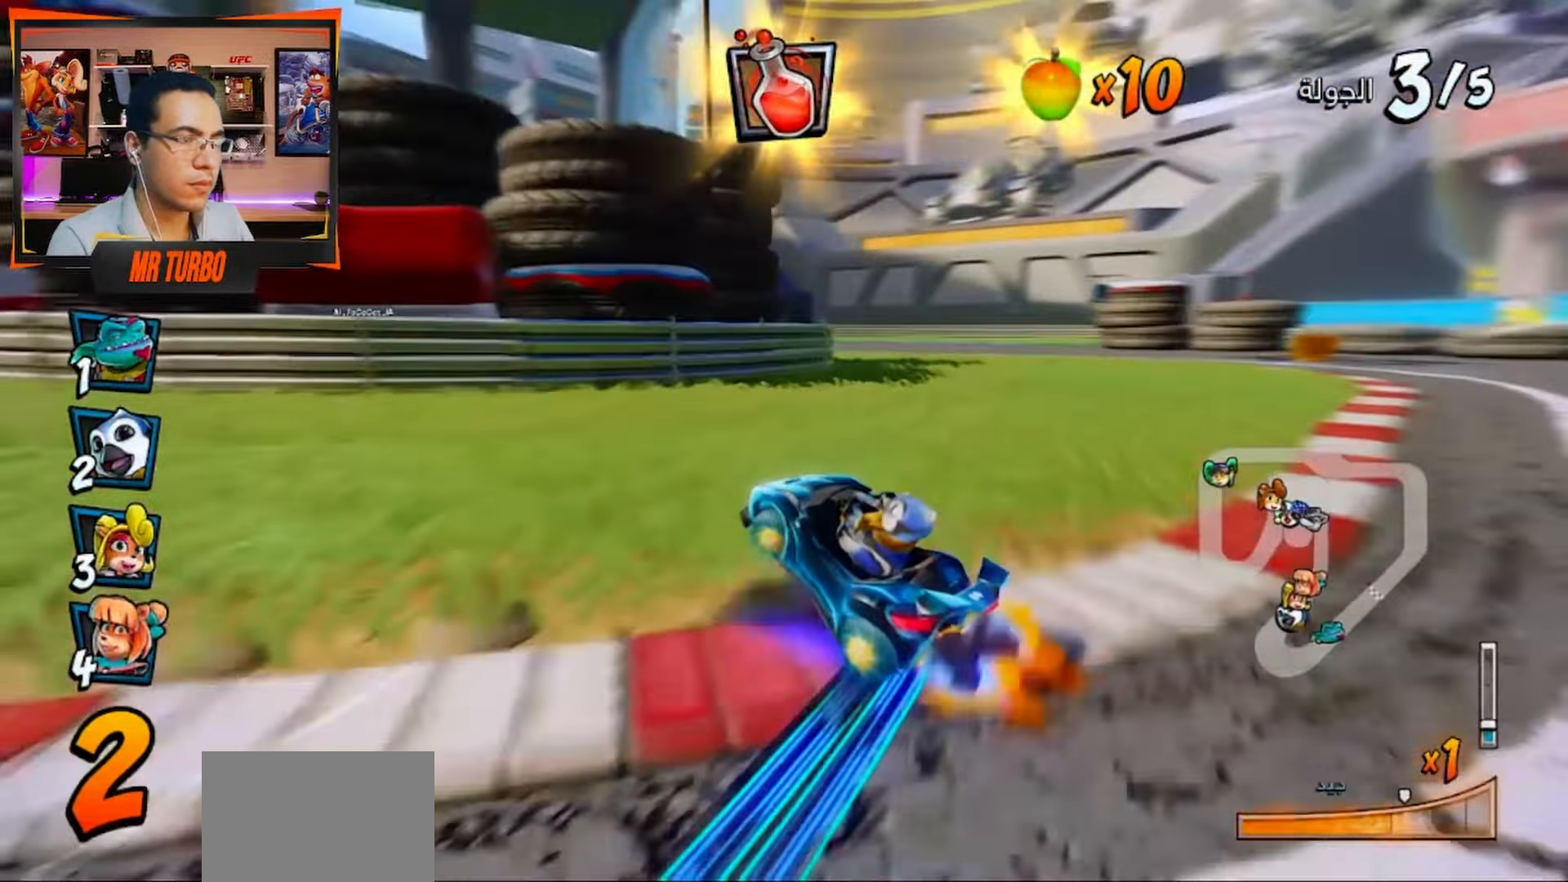
{"buttons": ["CROSS", "R1", "DPAD_LEFT"], "left_stick": "center", "right_stick": "center", "events": [[67, "L1", "down"], [200, "L1", "up"], [283, "R1", "up"], [350, "R1", "down"]]}
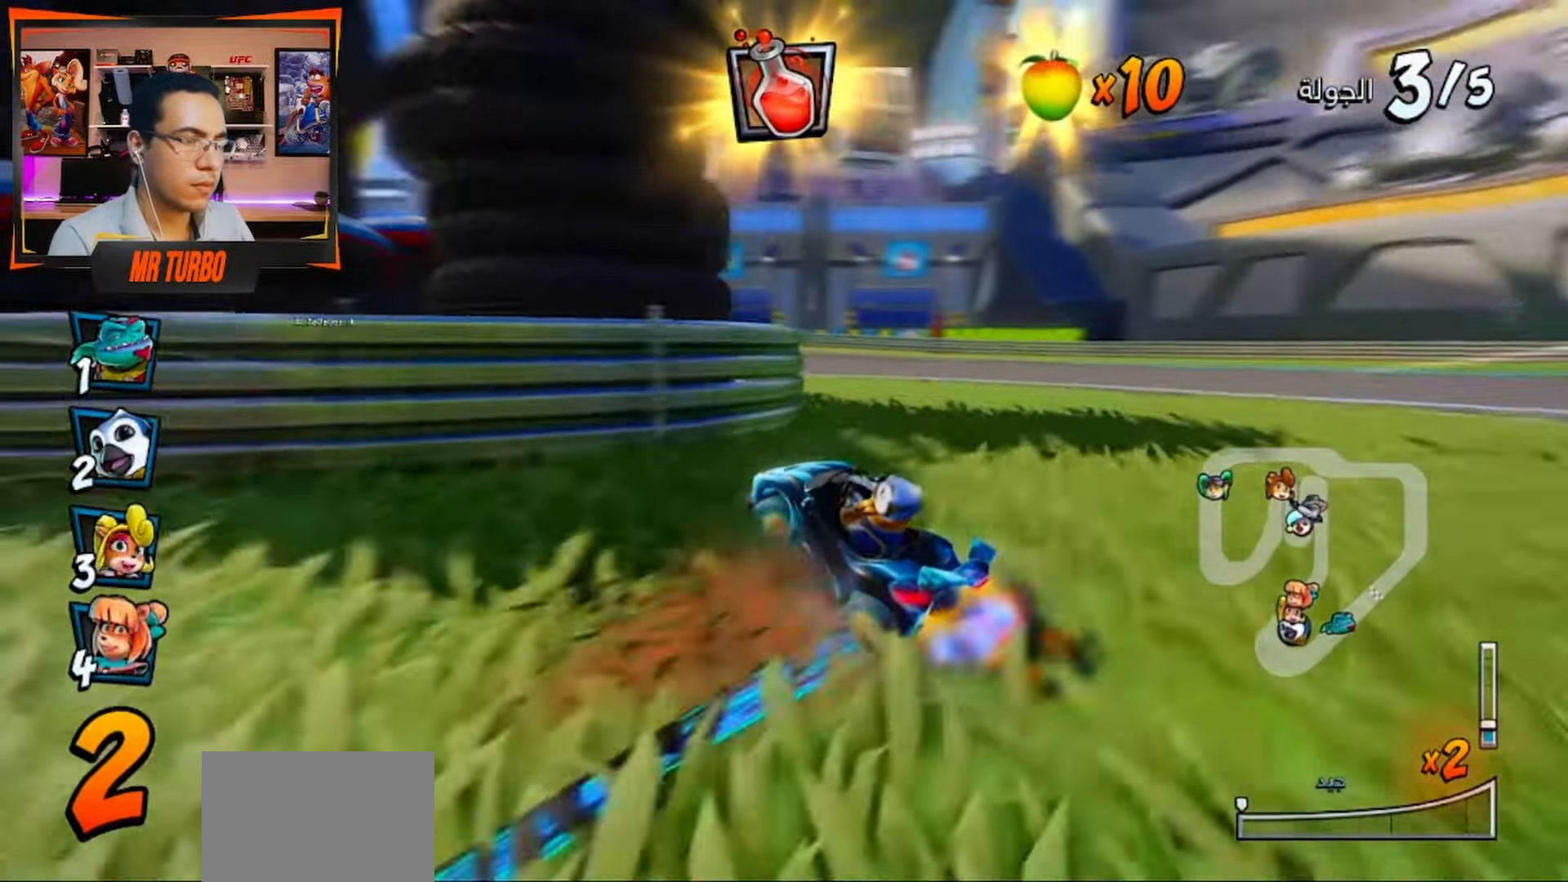
{"buttons": ["R1", "DPAD_DOWN", "DPAD_LEFT"], "left_stick": "center", "right_stick": "center", "events": [[50, "DPAD_LEFT", "up"], [50, "R1", "up"], [133, "DPAD_LEFT", "down"], [250, "DPAD_DOWN", "down"], [350, "R1", "down"], [383, "CIRCLE", "down"], [433, "CIRCLE", "up"], [433, "CROSS", "up"]]}
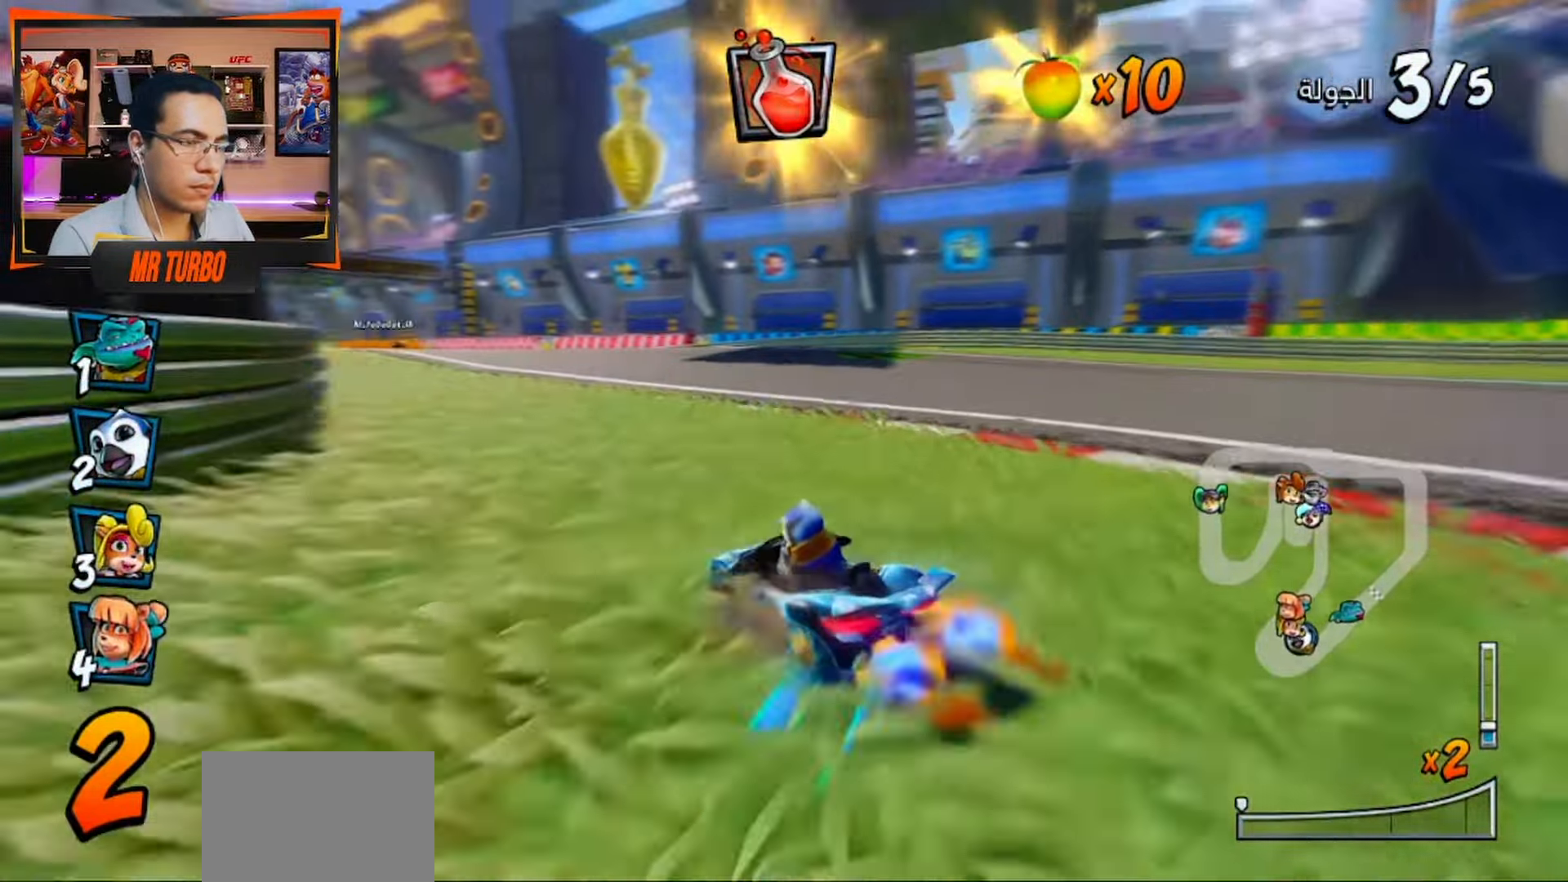
{"buttons": ["CROSS", "R1"], "left_stick": "center", "right_stick": "center", "events": [[33, "CIRCLE", "down"], [83, "CIRCLE", "up"], [83, "CROSS", "down"], [400, "DPAD_DOWN", "up"], [467, "DPAD_LEFT", "up"]]}
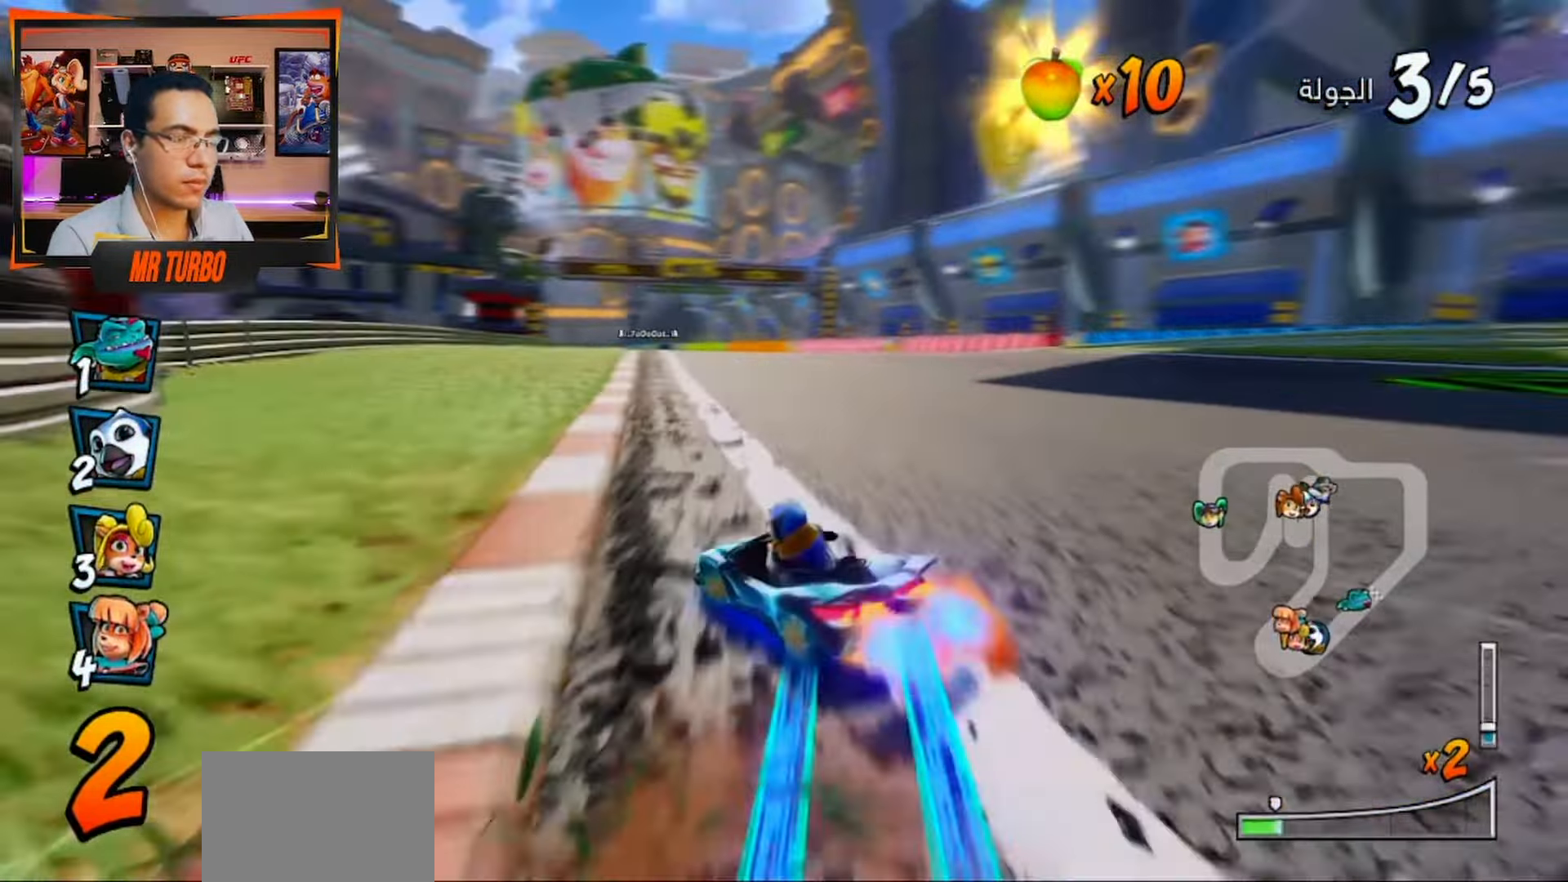
{"buttons": ["CROSS", "L1", "R1"], "left_stick": "center", "right_stick": "center", "events": [[483, "L1", "down"]]}
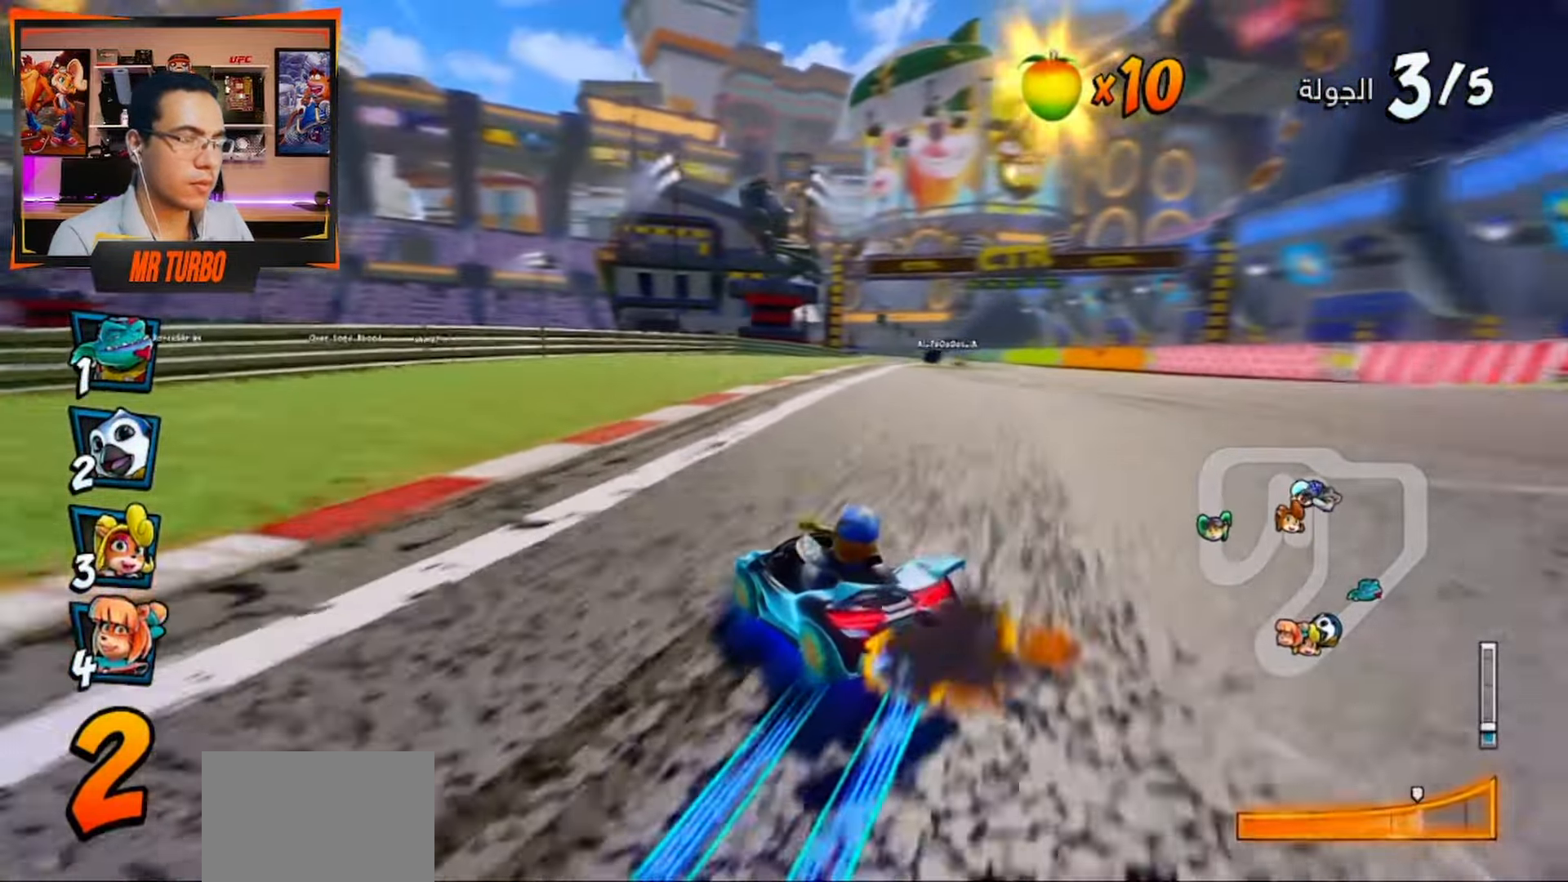
{"buttons": ["CROSS"], "left_stick": "center", "right_stick": "center", "events": [[100, "L1", "up"], [167, "R1", "up"]]}
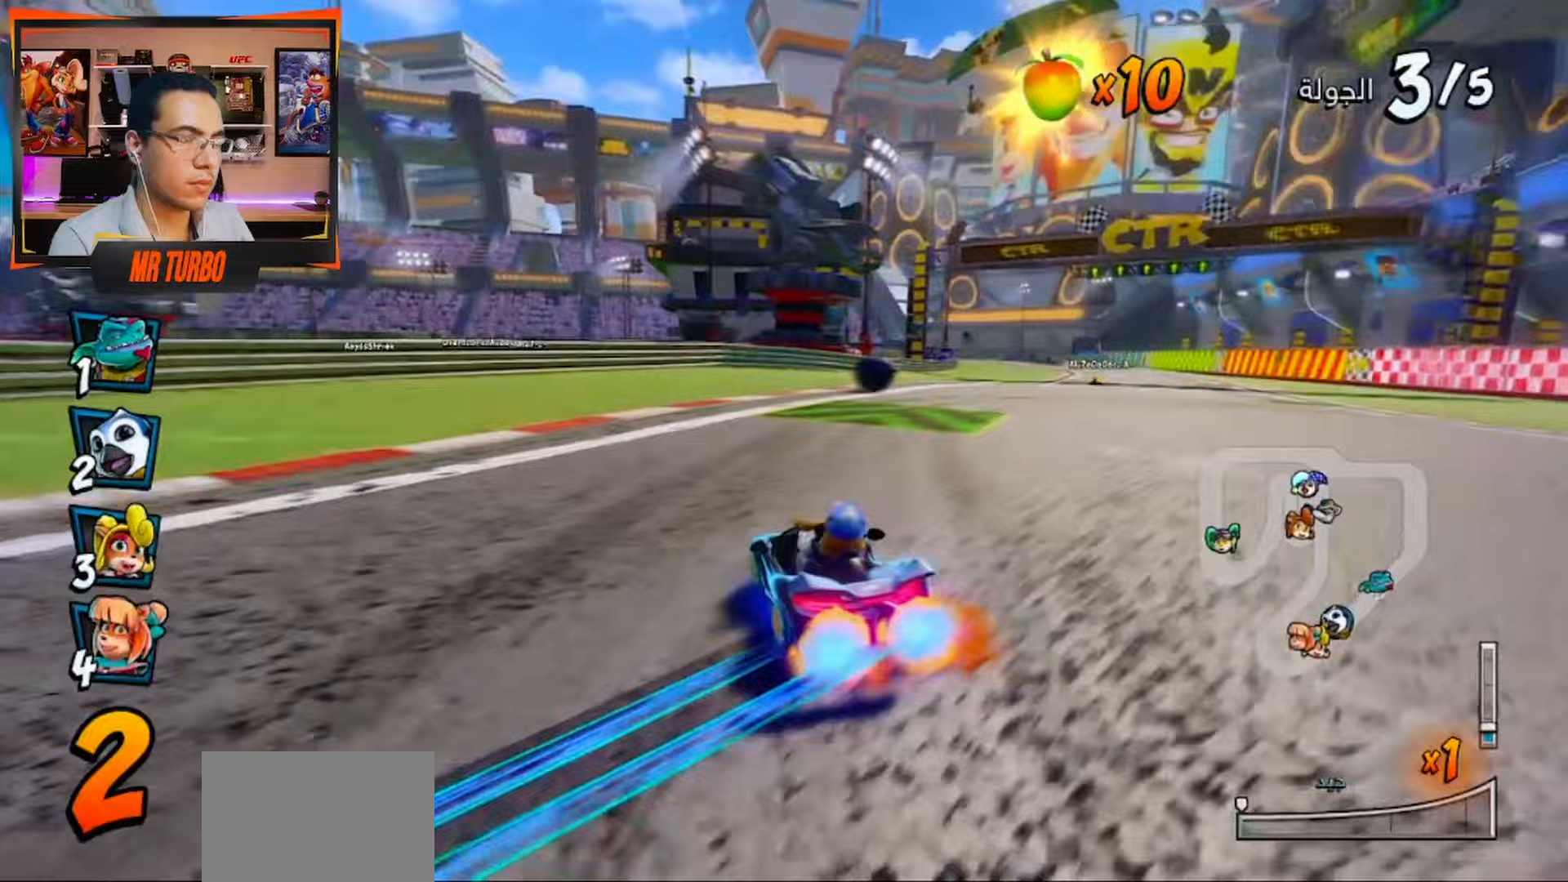
{"buttons": ["CROSS", "R1", "DPAD_RIGHT"], "left_stick": "center", "right_stick": "center", "events": [[117, "R1", "down"], [267, "R1", "up"], [383, "DPAD_RIGHT", "down"], [383, "R1", "down"]]}
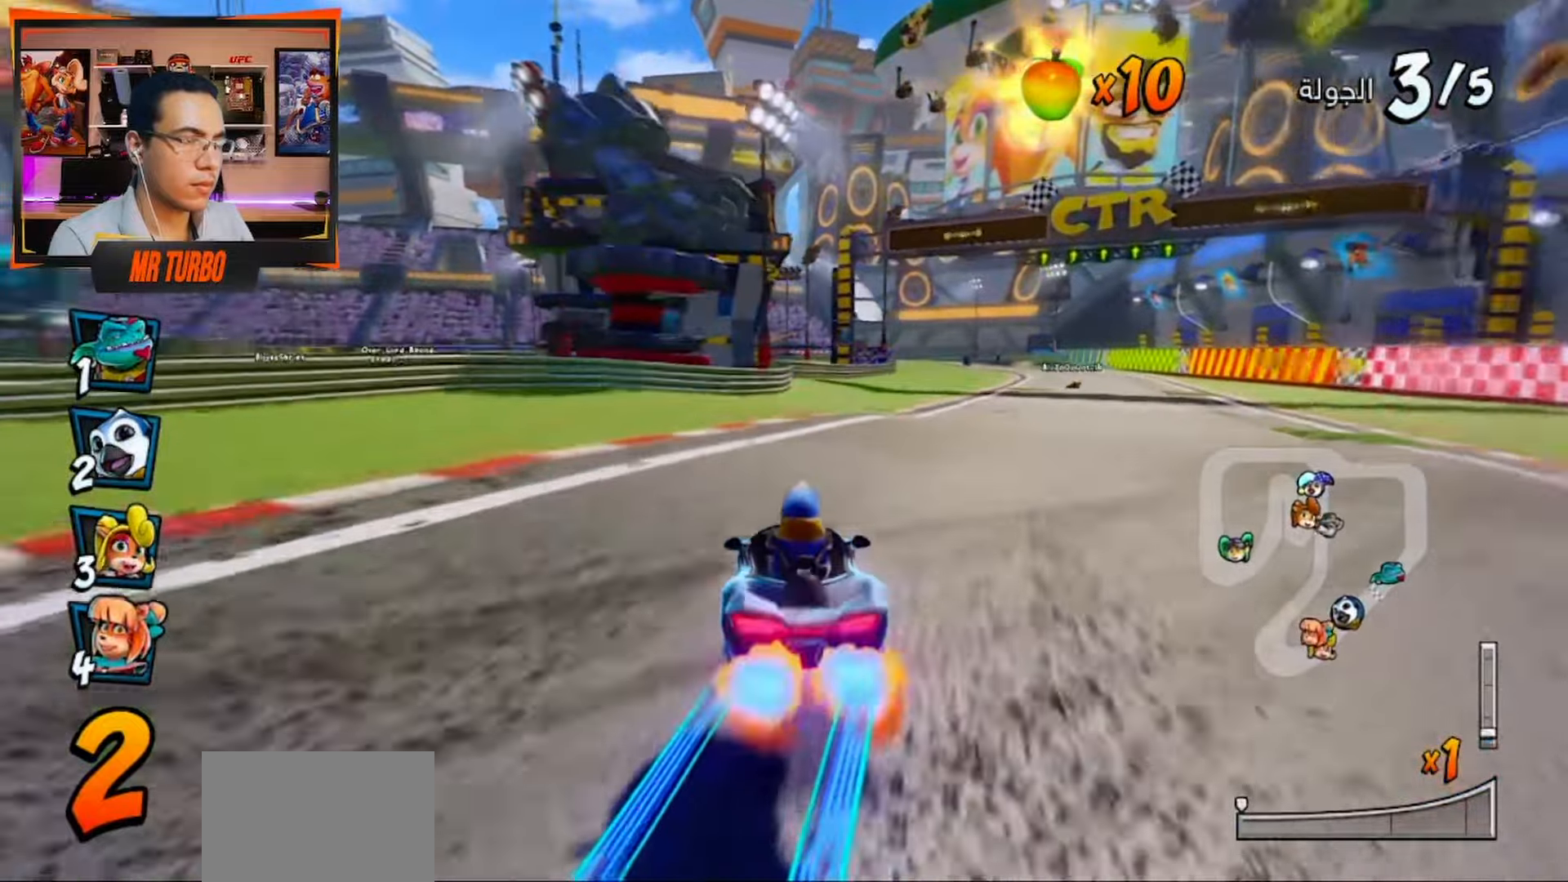
{"buttons": ["CROSS", "R1"], "left_stick": "center", "right_stick": "center", "events": [[217, "DPAD_RIGHT", "up"]]}
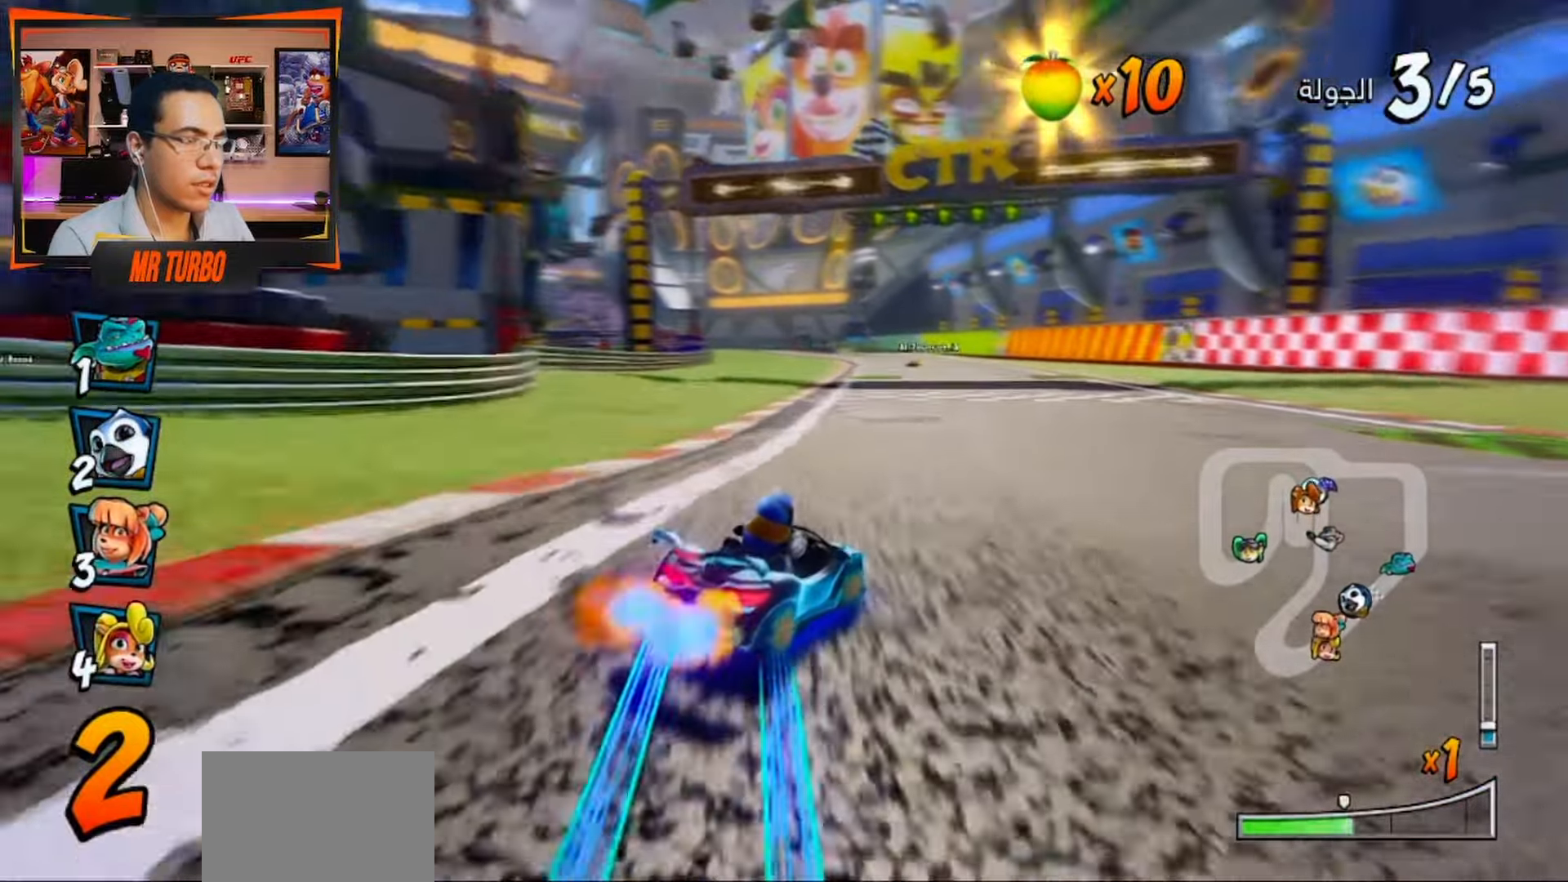
{"buttons": ["CROSS", "L1", "R1"], "left_stick": "center", "right_stick": "center", "events": [[417, "L1", "down"]]}
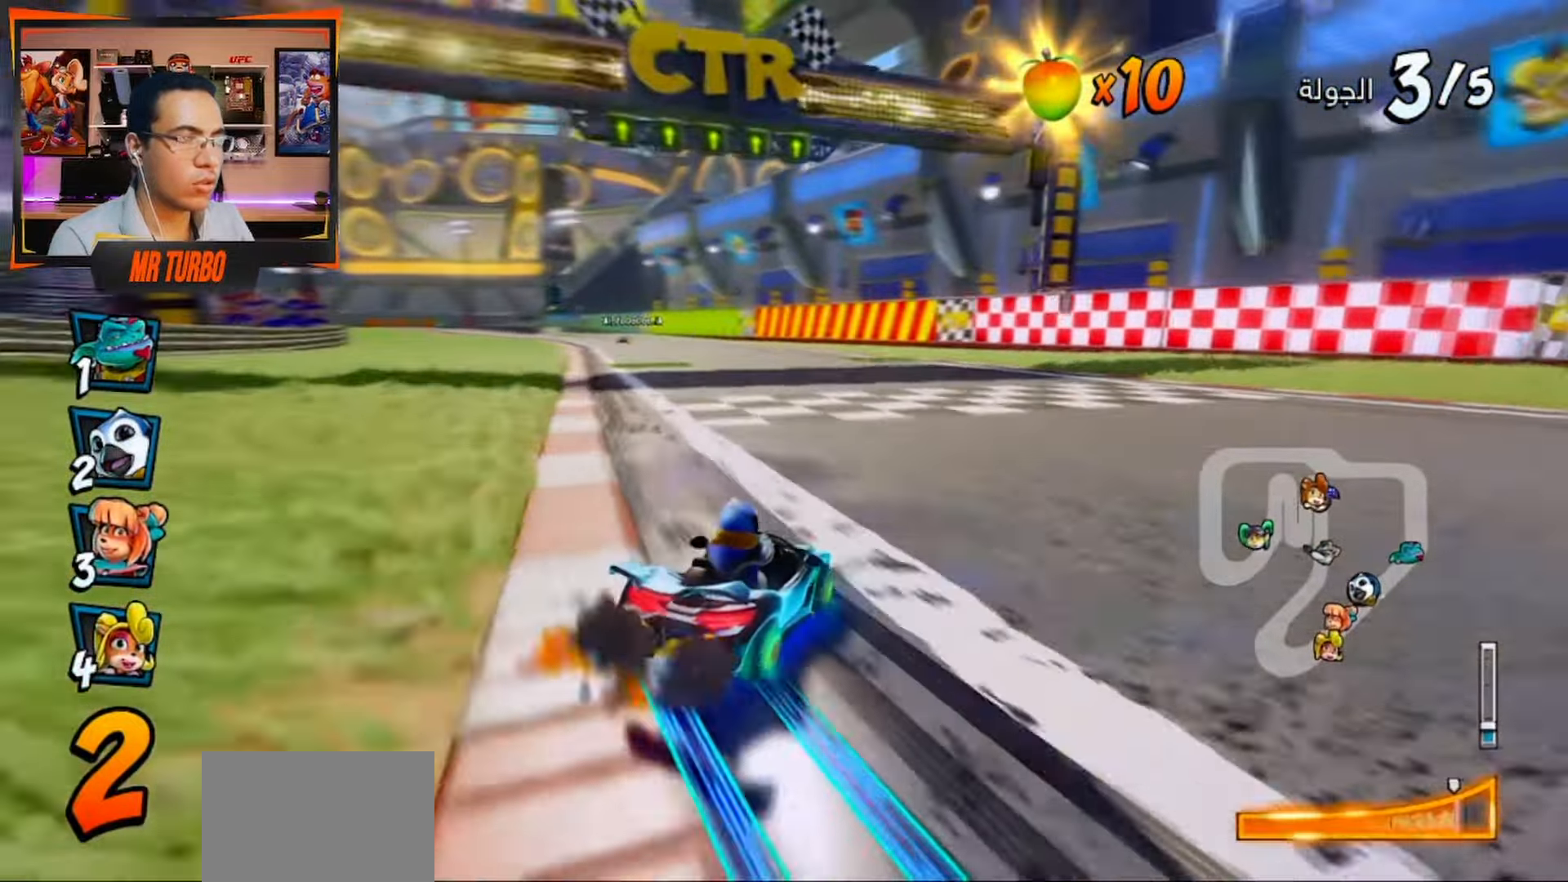
{"buttons": ["CROSS", "R1"], "left_stick": "center", "right_stick": "center", "events": [[67, "L1", "up"]]}
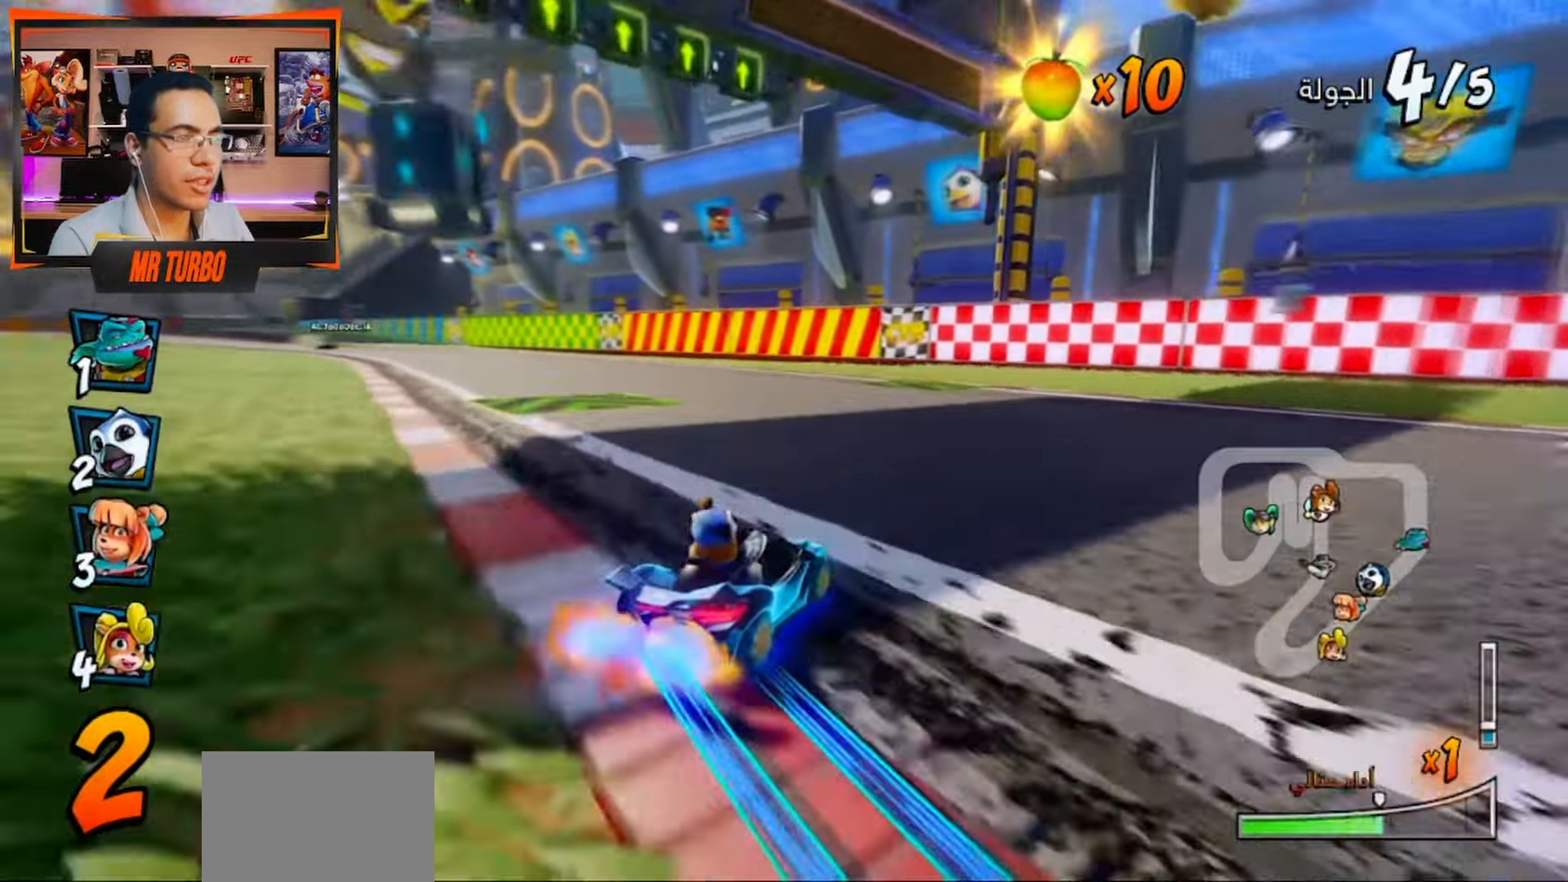
{"buttons": ["CROSS", "DPAD_DOWN", "DPAD_LEFT"], "left_stick": "center", "right_stick": "center"}
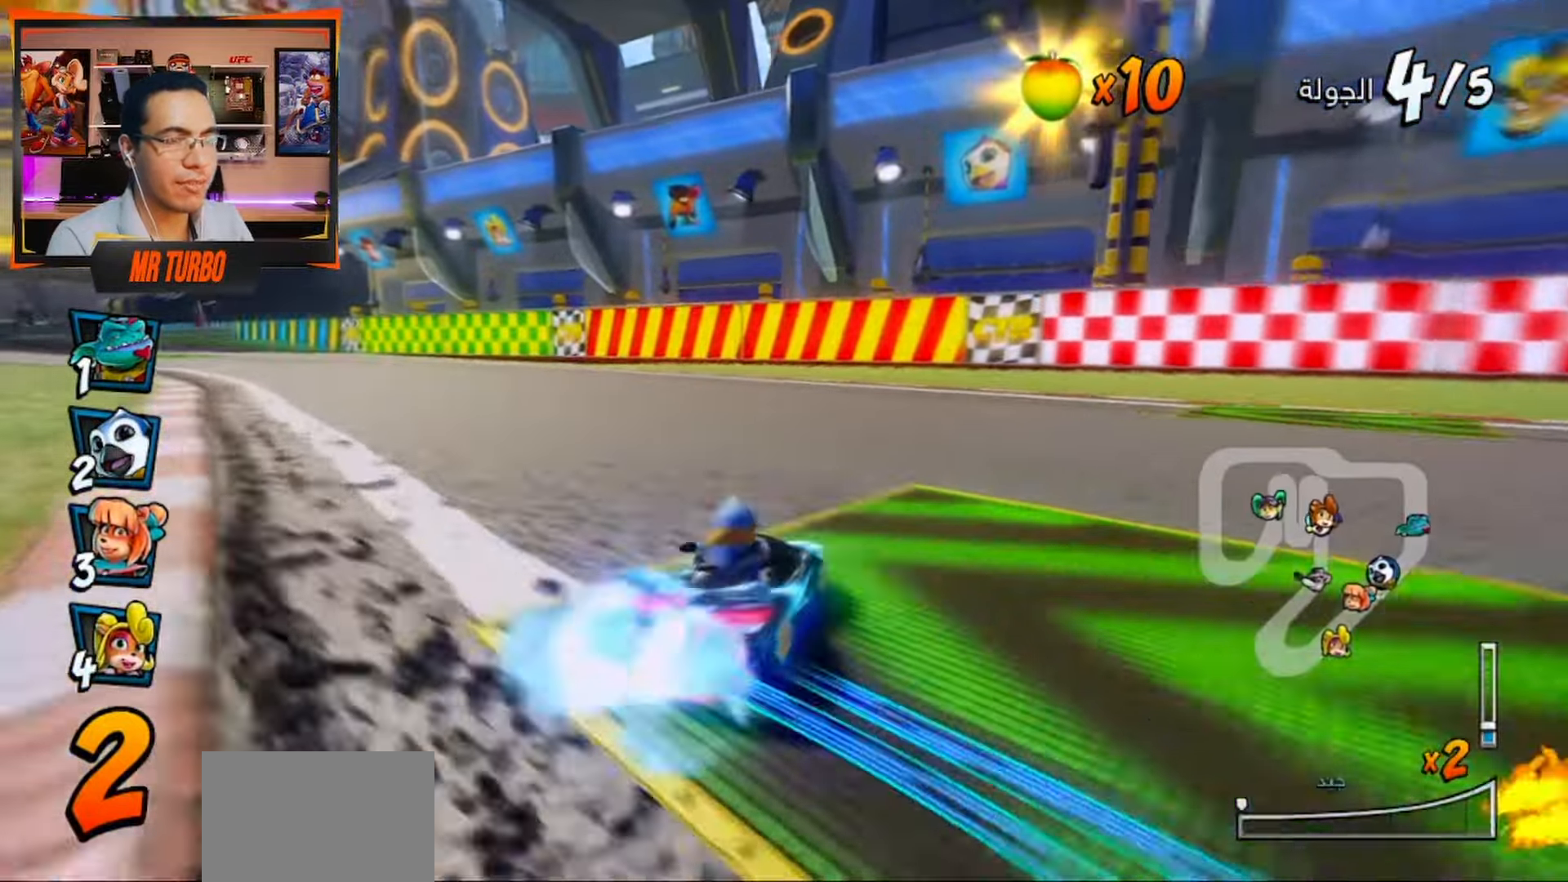
{"buttons": ["CROSS", "R1", "DPAD_RIGHT"], "left_stick": "center", "right_stick": "center", "events": [[17, "R1", "down"], [267, "DPAD_DOWN", "up"], [317, "DPAD_LEFT", "up"], [433, "DPAD_RIGHT", "down"]]}
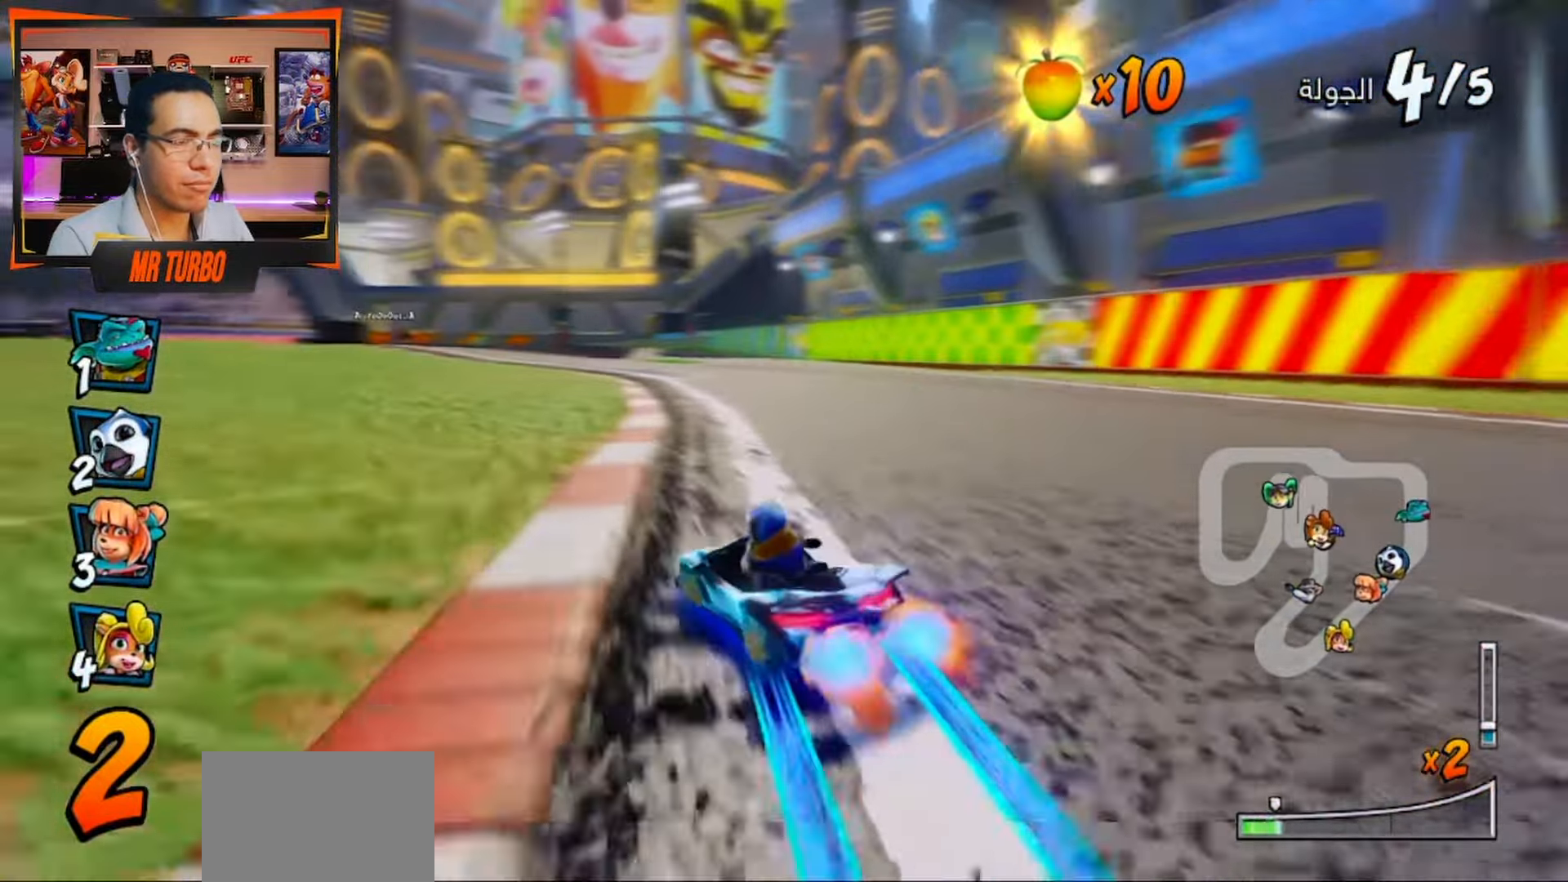
{"buttons": ["CROSS", "L1", "R1"], "left_stick": "center", "right_stick": "center", "events": [[233, "DPAD_RIGHT", "up"], [500, "L1", "down"]]}
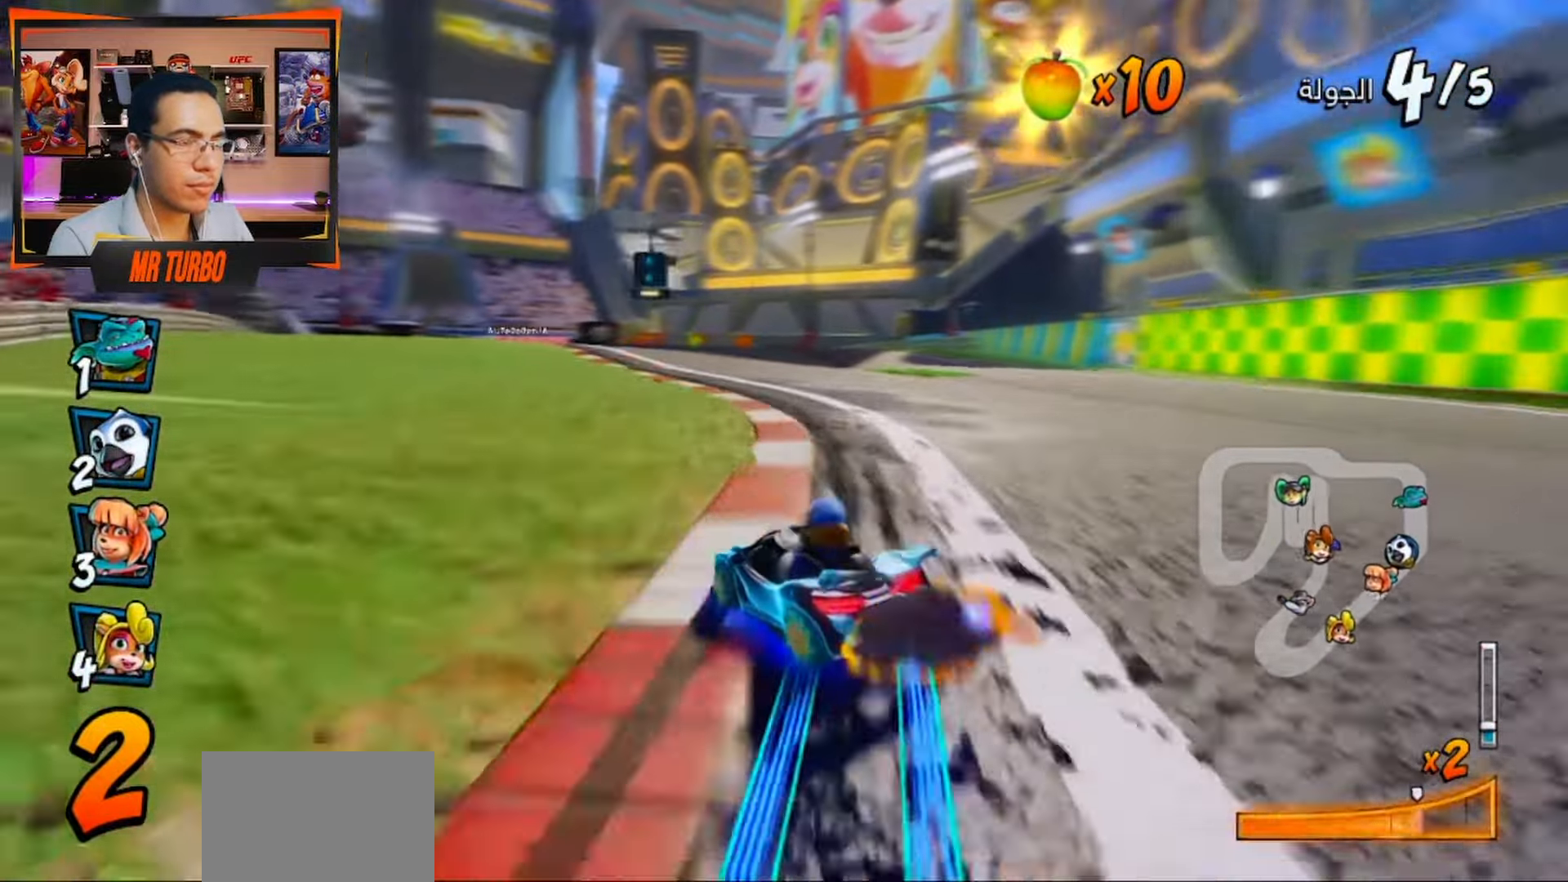
{"buttons": ["CROSS", "R1"], "left_stick": "center", "right_stick": "center", "events": [[100, "DPAD_LEFT", "down"], [133, "L1", "up"], [400, "DPAD_LEFT", "up"]]}
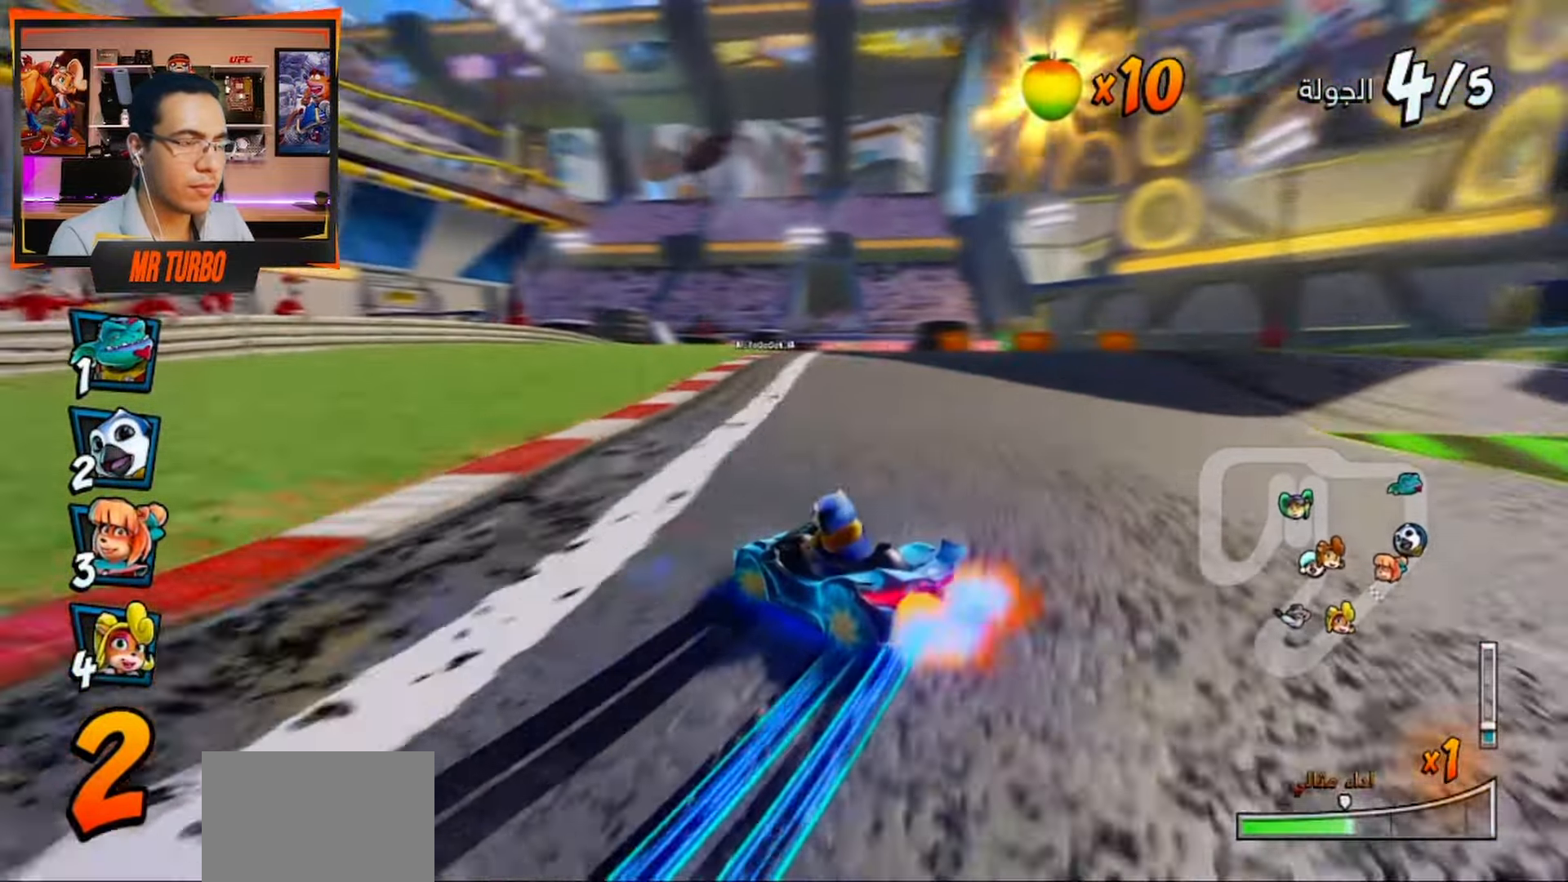
{"buttons": ["CROSS", "R1"], "left_stick": "center", "right_stick": "center", "events": [[117, "DPAD_LEFT", "down"], [233, "DPAD_LEFT", "up"], [317, "L1", "down"], [467, "L1", "up"]]}
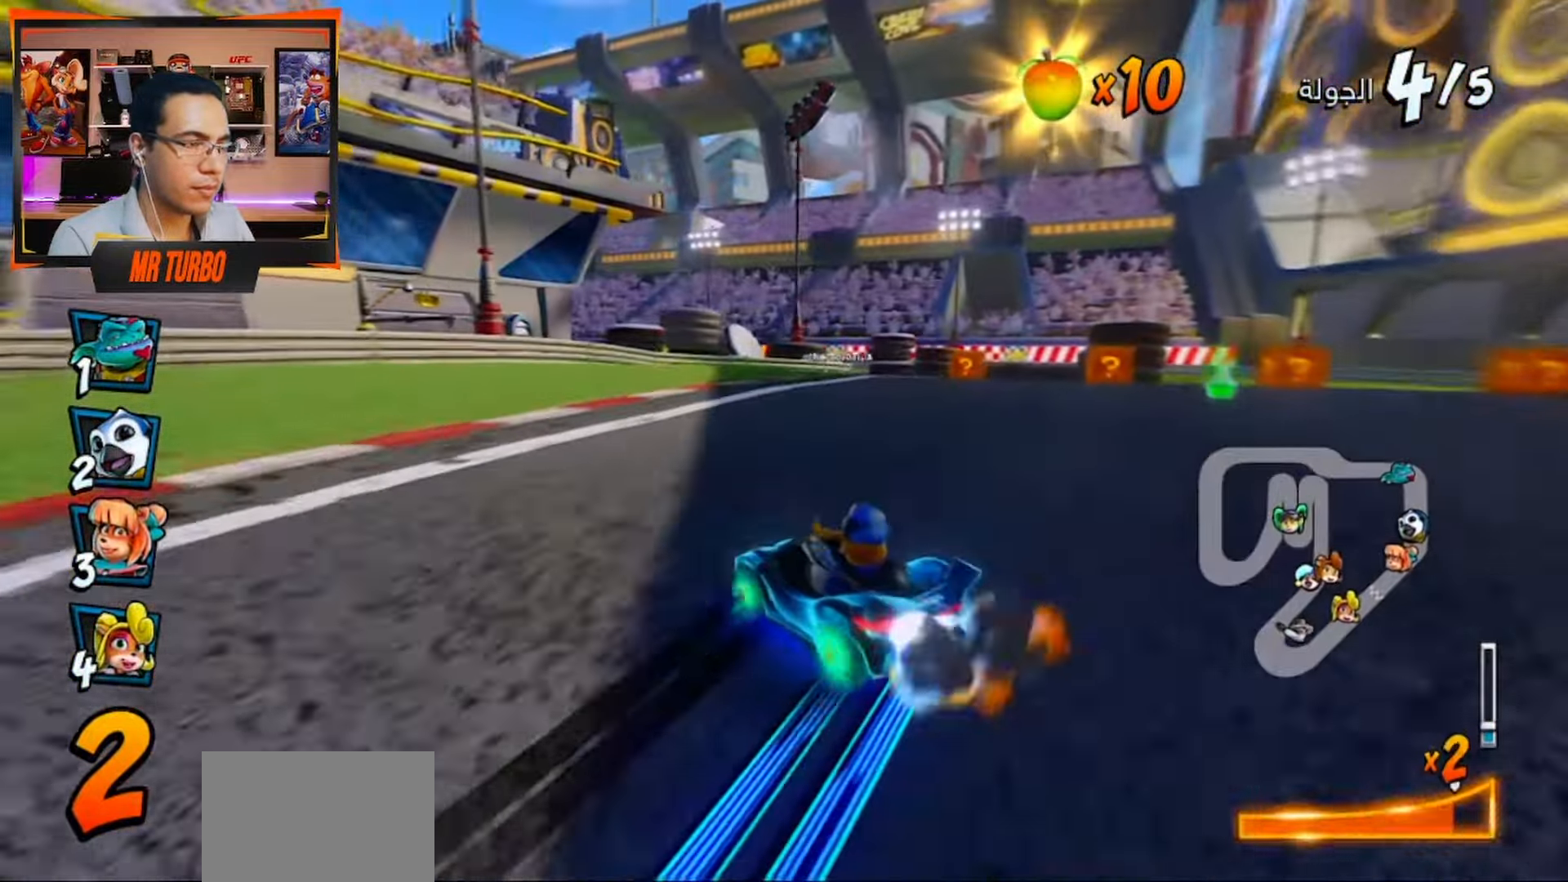
{"buttons": ["CROSS", "R1", "DPAD_RIGHT"], "left_stick": "center", "right_stick": "center"}
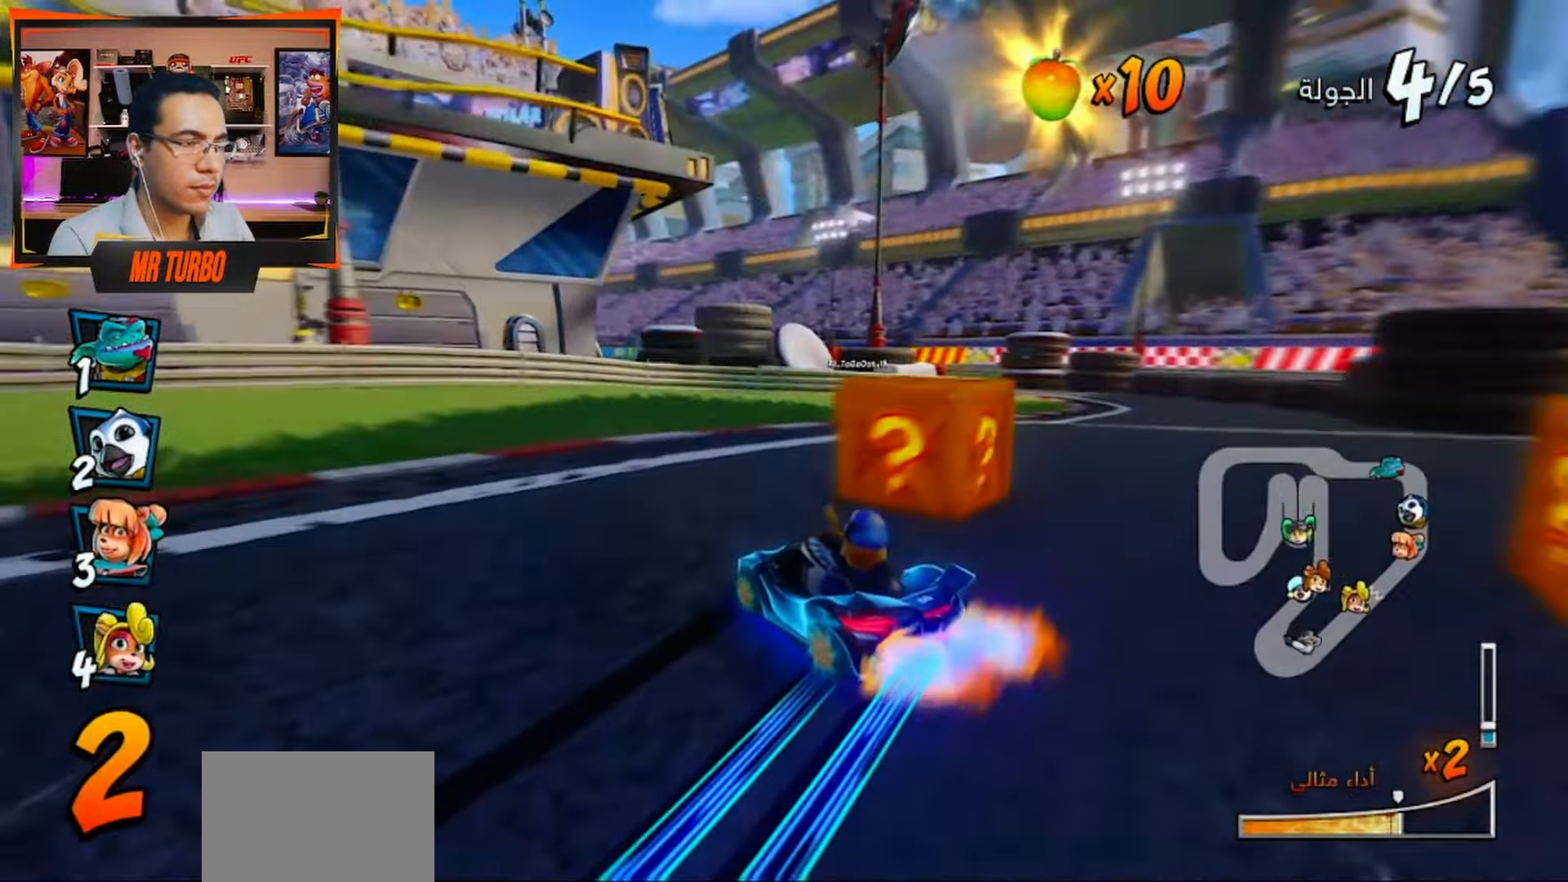
{"buttons": ["CROSS", "DPAD_RIGHT"], "left_stick": "center", "right_stick": "center", "events": [[100, "DPAD_RIGHT", "up"], [200, "L1", "down"], [367, "L1", "up"], [400, "R1", "up"], [450, "DPAD_RIGHT", "down"]]}
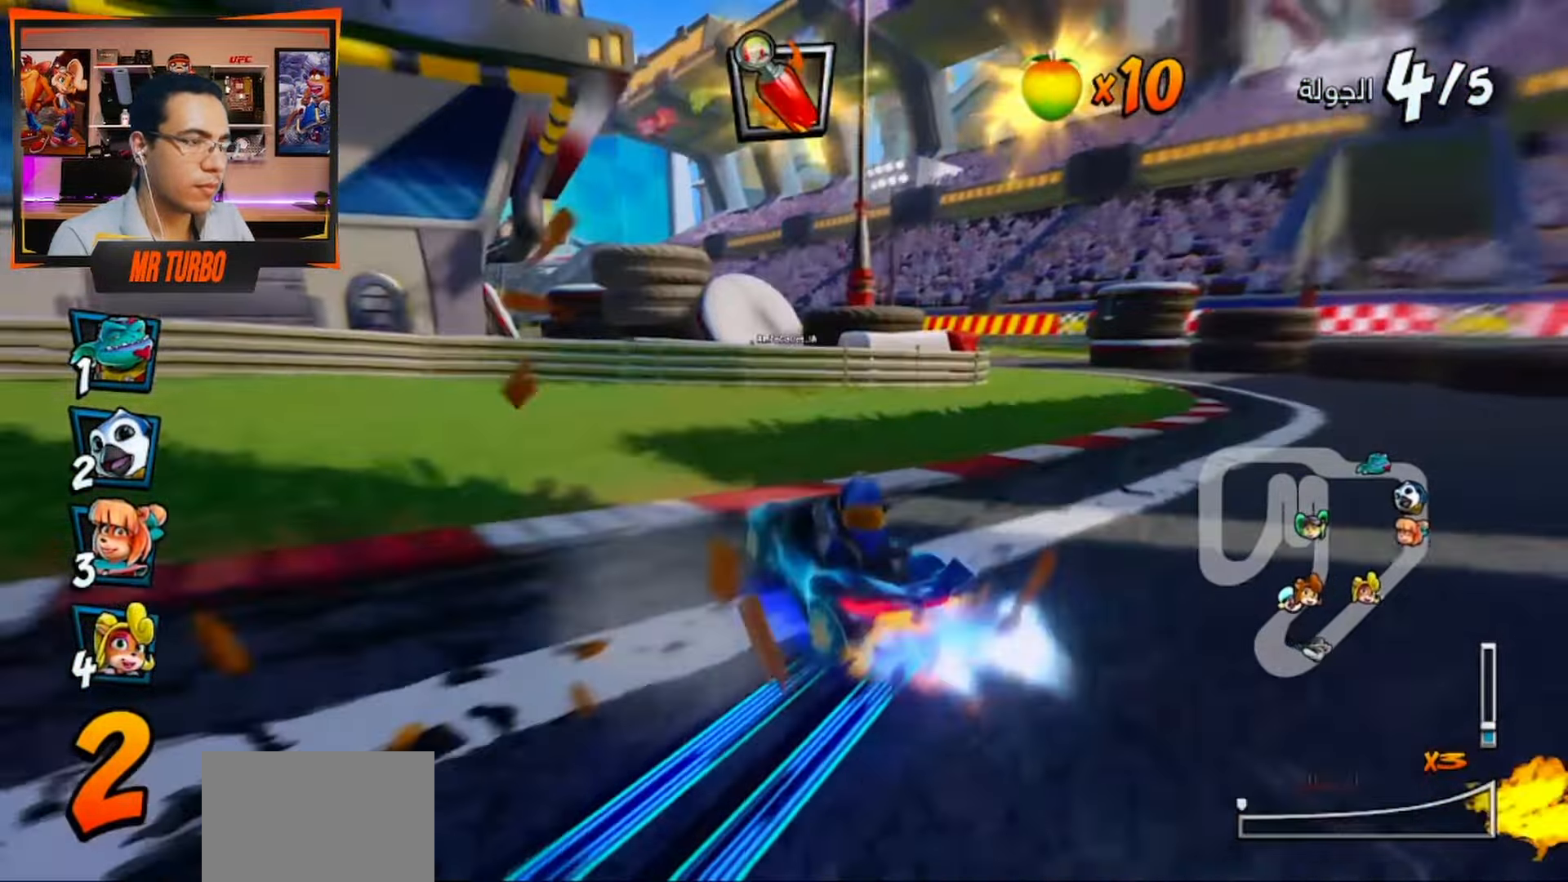
{"buttons": ["CROSS", "R1", "DPAD_LEFT"], "left_stick": "center", "right_stick": "center", "events": [[83, "CIRCLE", "down"], [100, "DPAD_RIGHT", "up"], [167, "R1", "down"], [200, "CIRCLE", "up"], [317, "R1", "up"], [450, "DPAD_LEFT", "down"], [450, "R1", "down"]]}
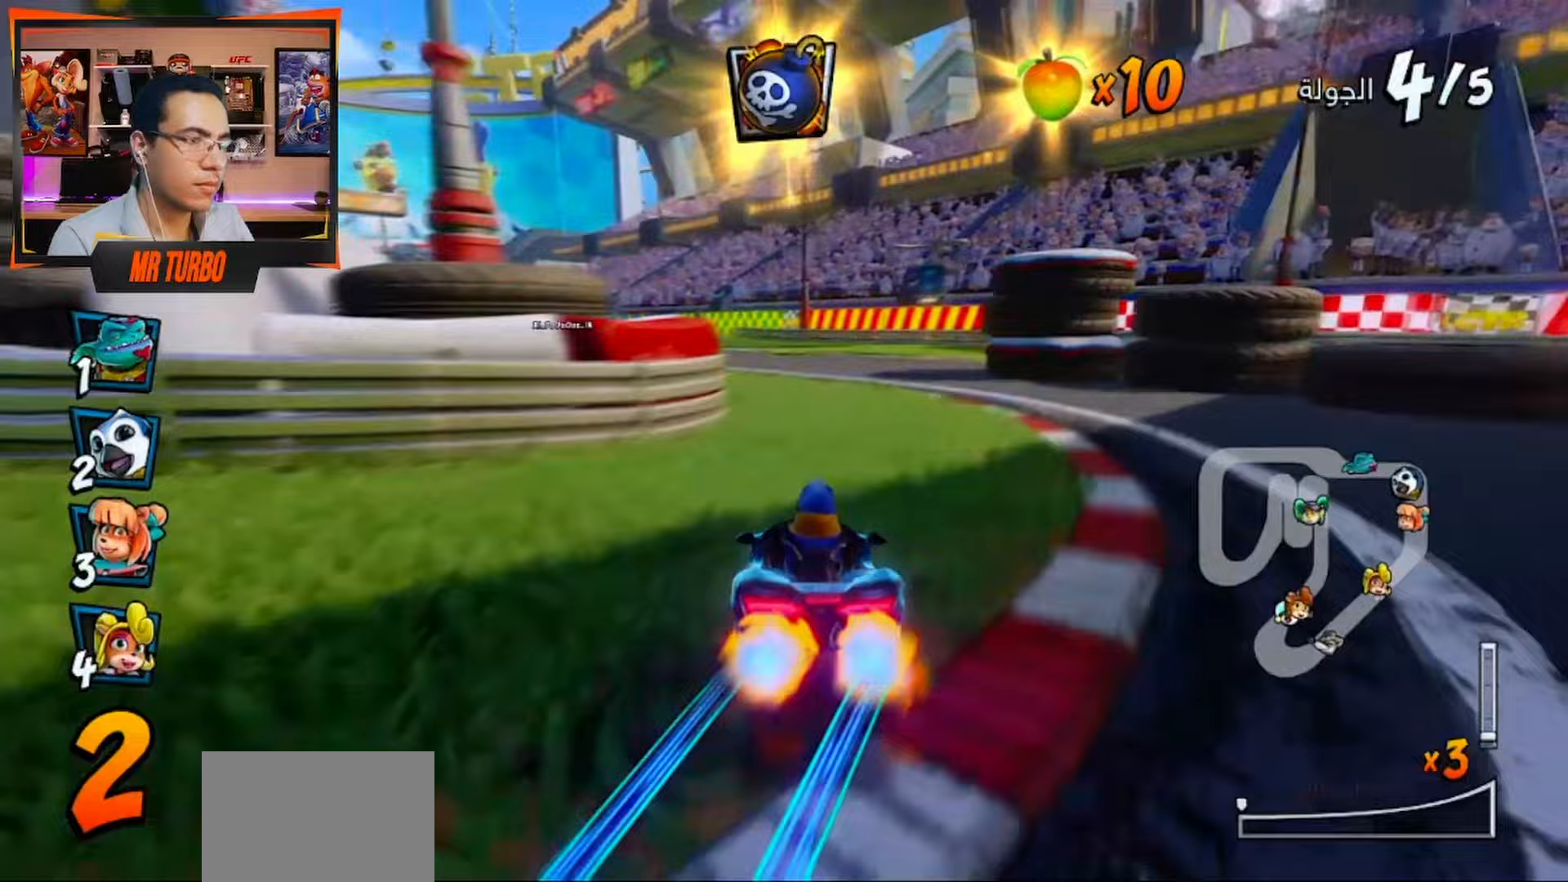
{"buttons": ["CROSS", "R1", "DPAD_DOWN", "DPAD_LEFT"], "left_stick": "center", "right_stick": "center", "events": [[33, "DPAD_DOWN", "down"]]}
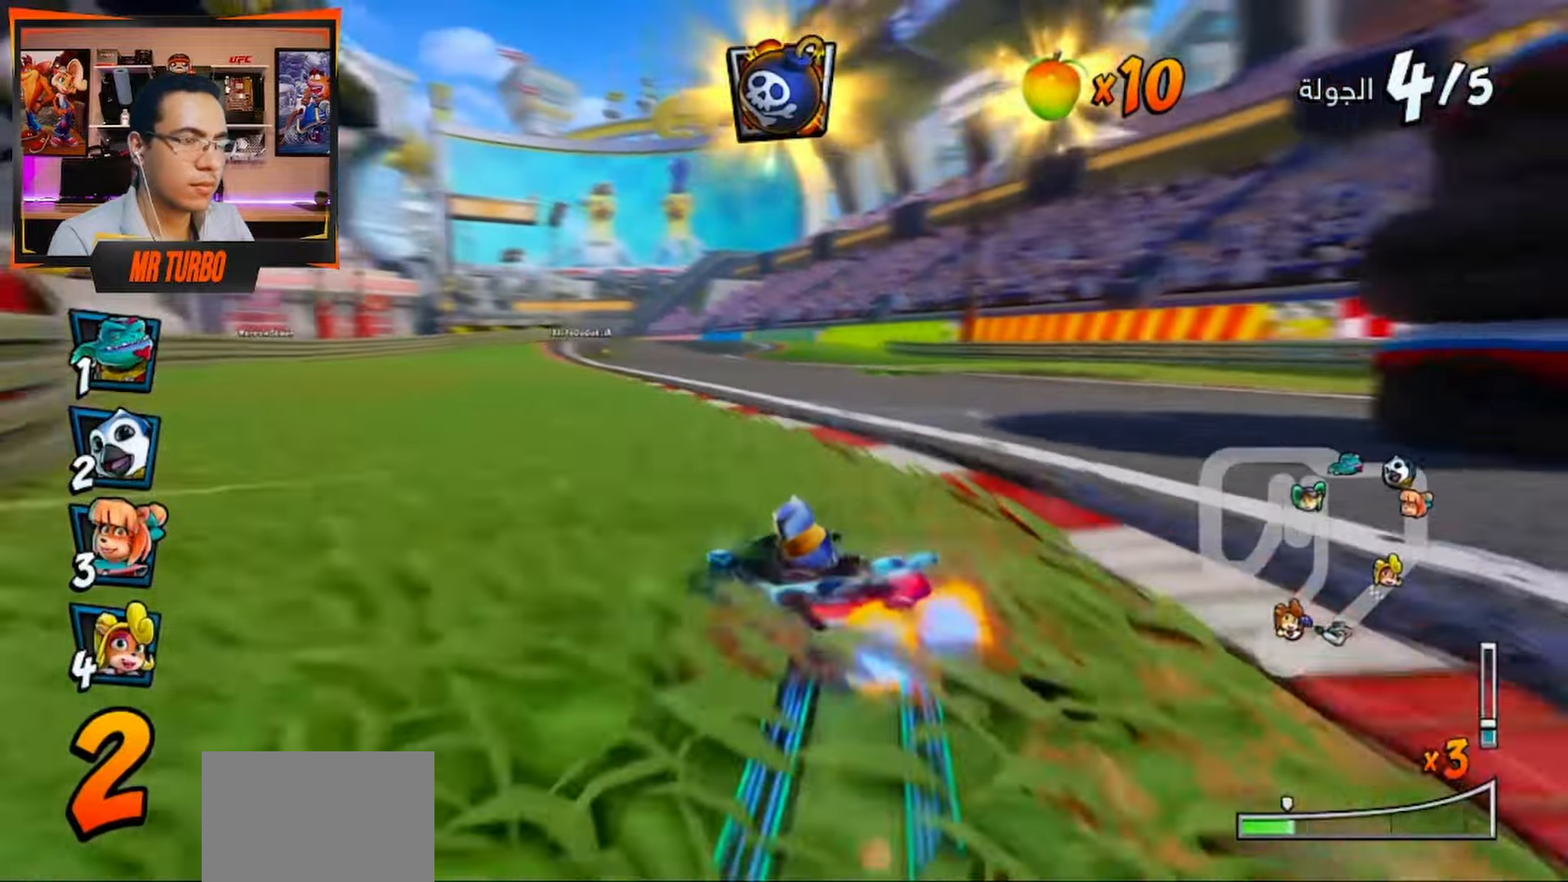
{"buttons": ["CROSS", "L1", "R1"], "left_stick": "center", "right_stick": "center", "events": [[67, "R2", "down"], [267, "DPAD_DOWN", "up"], [333, "DPAD_LEFT", "up"], [433, "L1", "down"], [450, "R2", "up"]]}
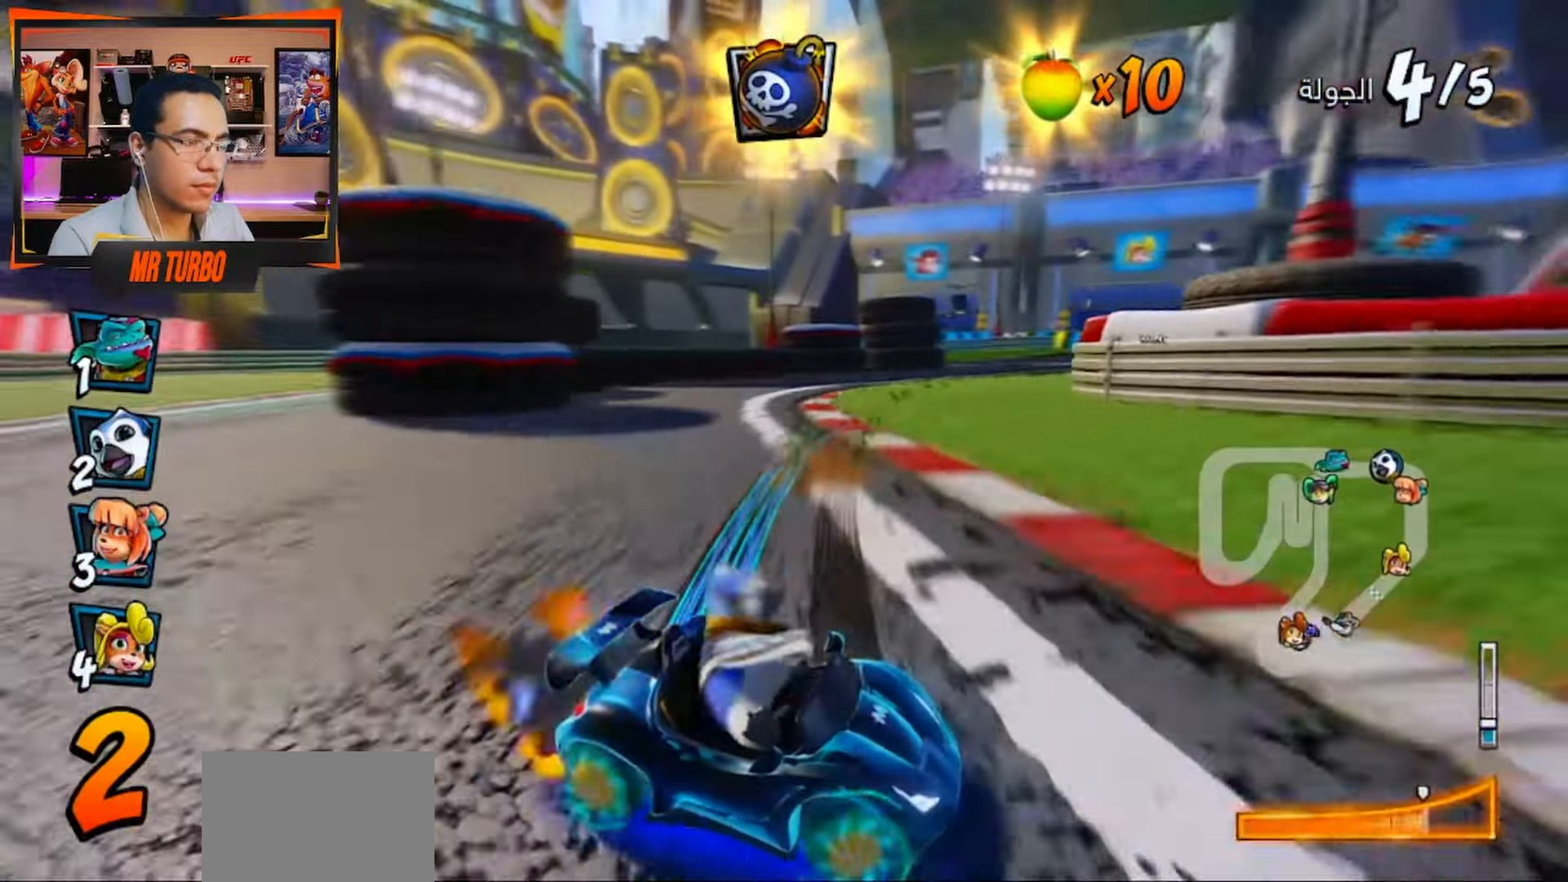
{"buttons": ["CROSS", "R1"], "left_stick": "center", "right_stick": "center", "events": [[100, "L1", "up"]]}
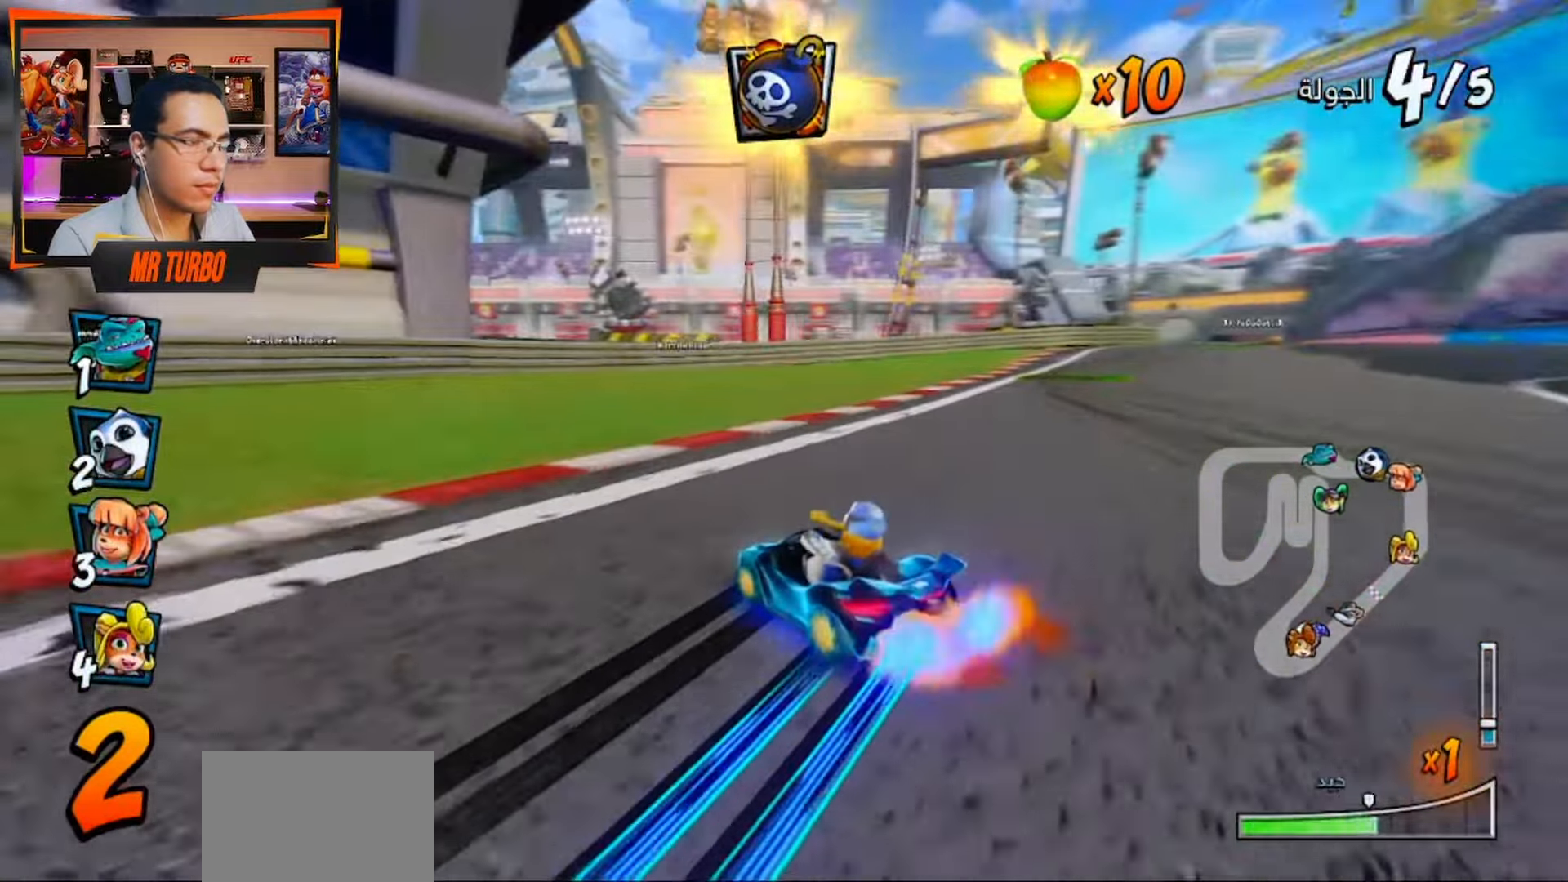
{"buttons": ["CROSS", "DPAD_DOWN", "DPAD_RIGHT"], "left_stick": "center", "right_stick": "center", "events": [[267, "L1", "down"], [400, "L1", "up"], [400, "R1", "up"], [450, "DPAD_DOWN", "down"], [450, "DPAD_RIGHT", "down"]]}